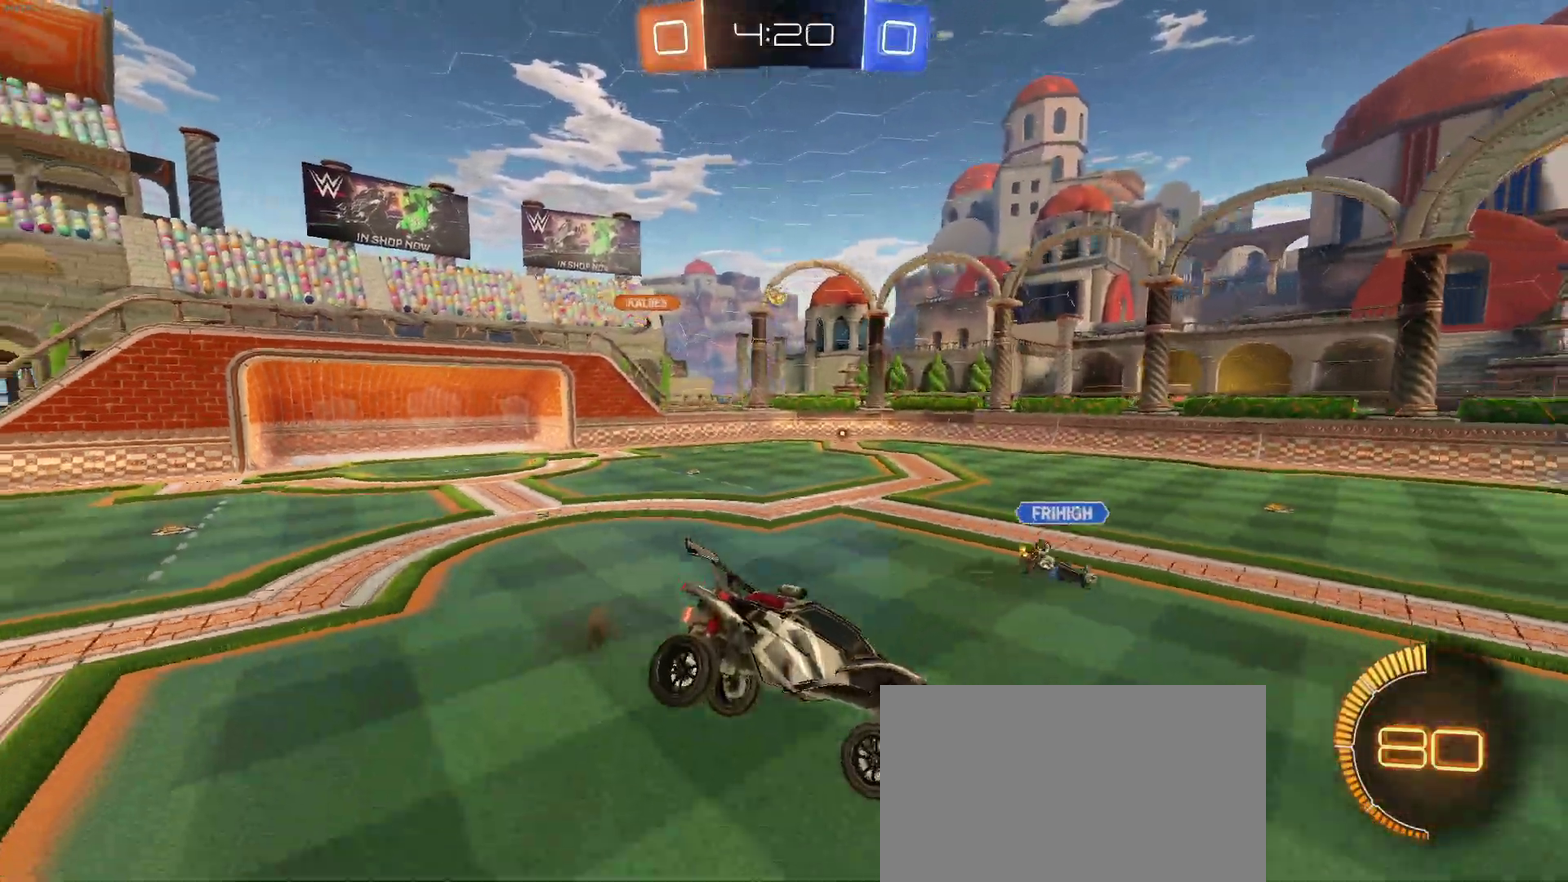
Gameplay with a controller (PlayStation layout); each line is a JSON object with the inputs held at the frame after it. "events" lists button and stick changes between this image and that frame as [ms after this image, input, new state], when the widget could be followed in between. Not read: L1 R1.
{"buttons": ["R2"], "left_stick": "left", "right_stick": "center", "events": [[217, "left_stick", "left"], [483, "R2", "down"]]}
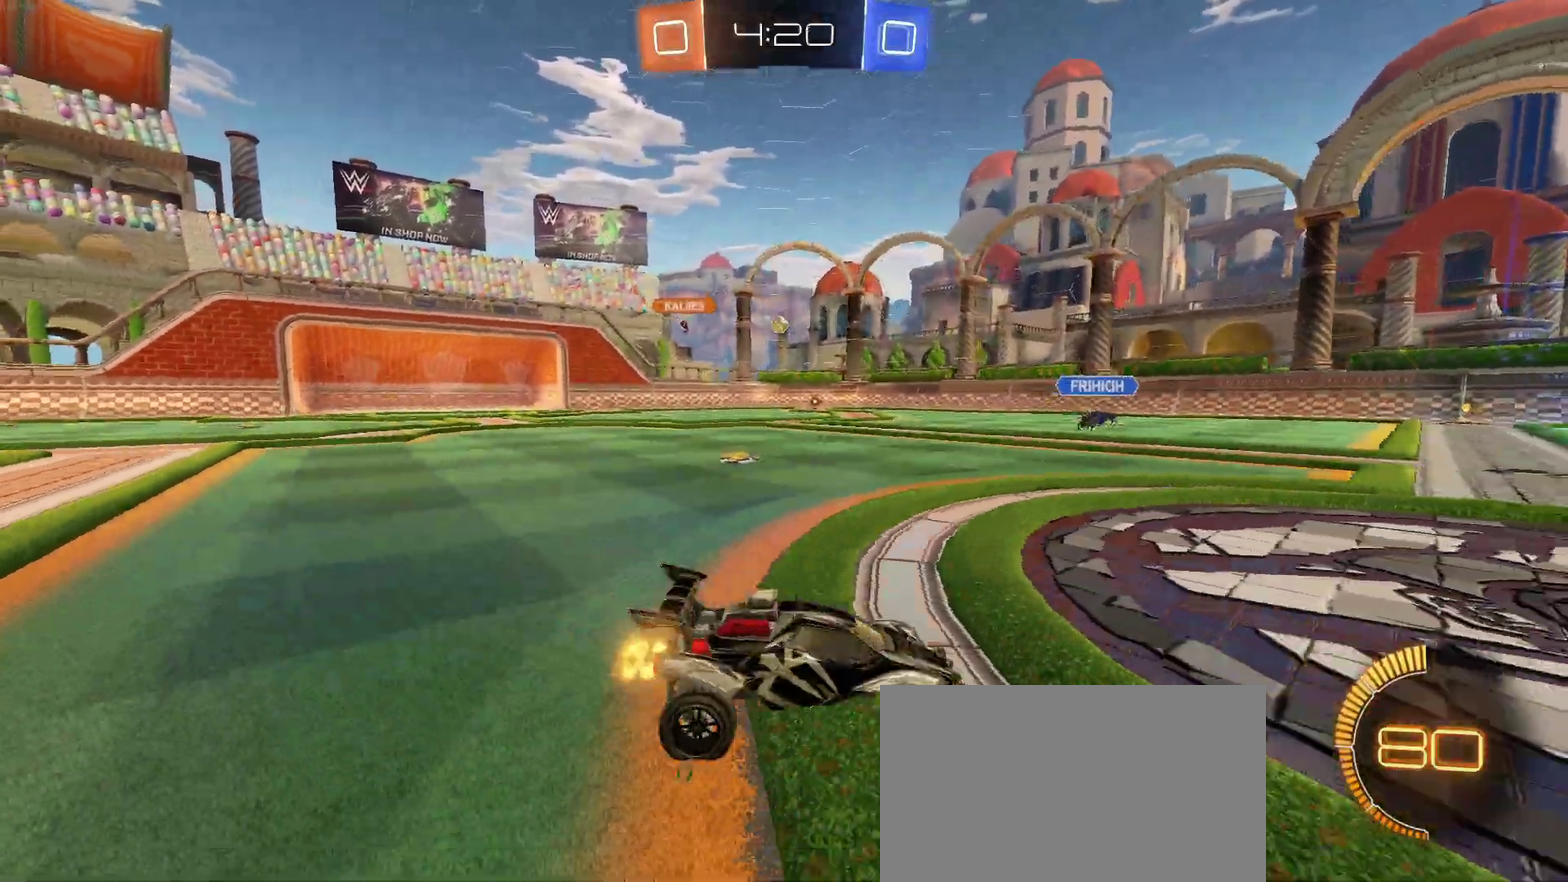
{"buttons": ["R2"], "left_stick": "left", "right_stick": "center", "events": []}
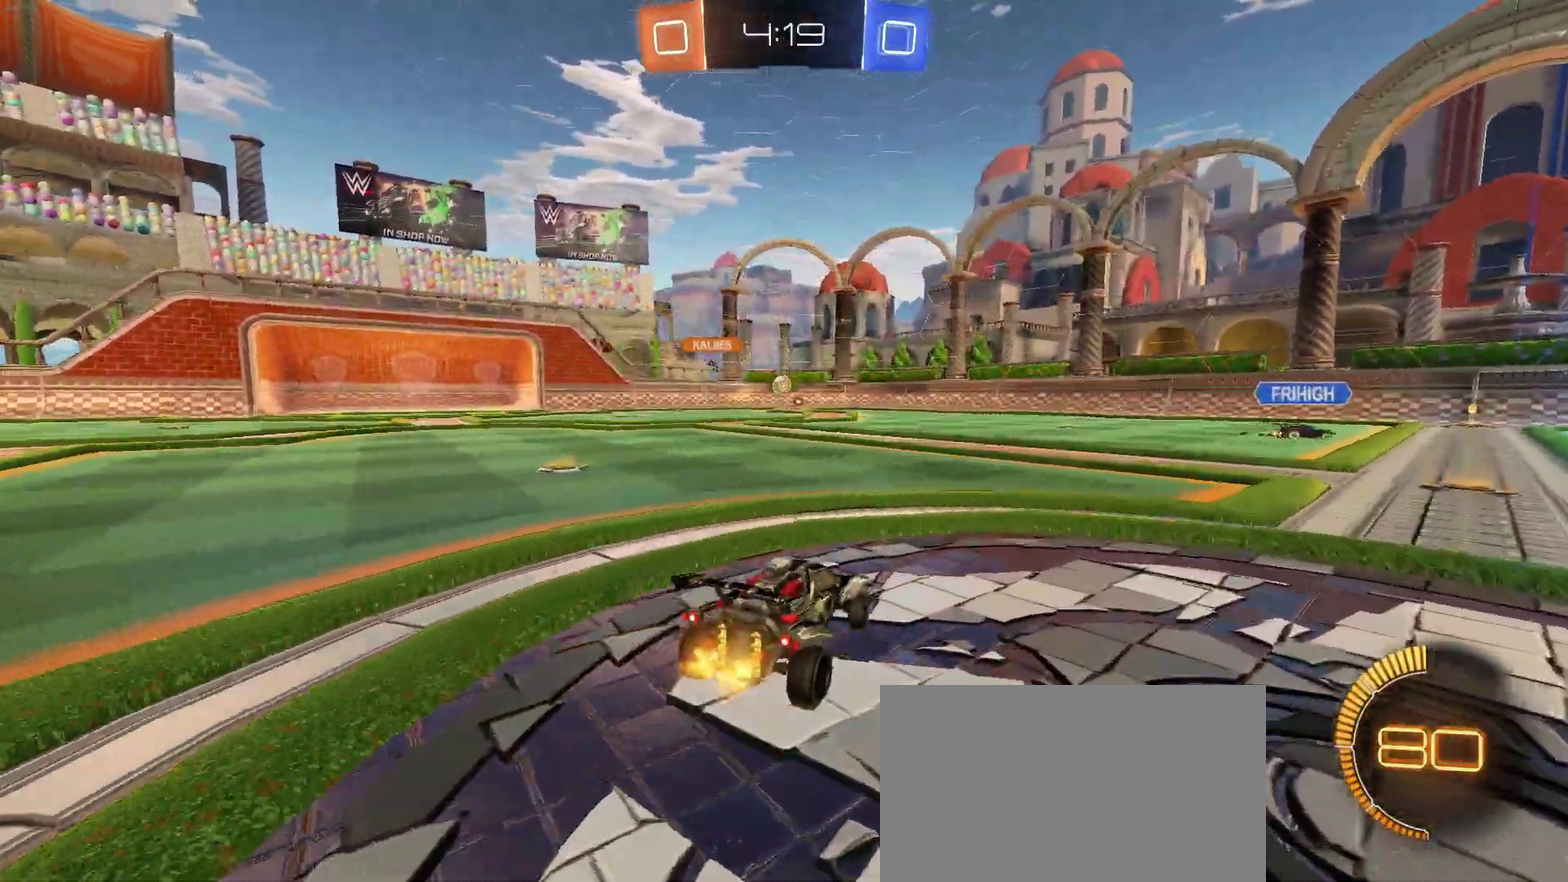
{"buttons": ["R2"], "left_stick": "center", "right_stick": "center", "events": [[500, "left_stick", "center"]]}
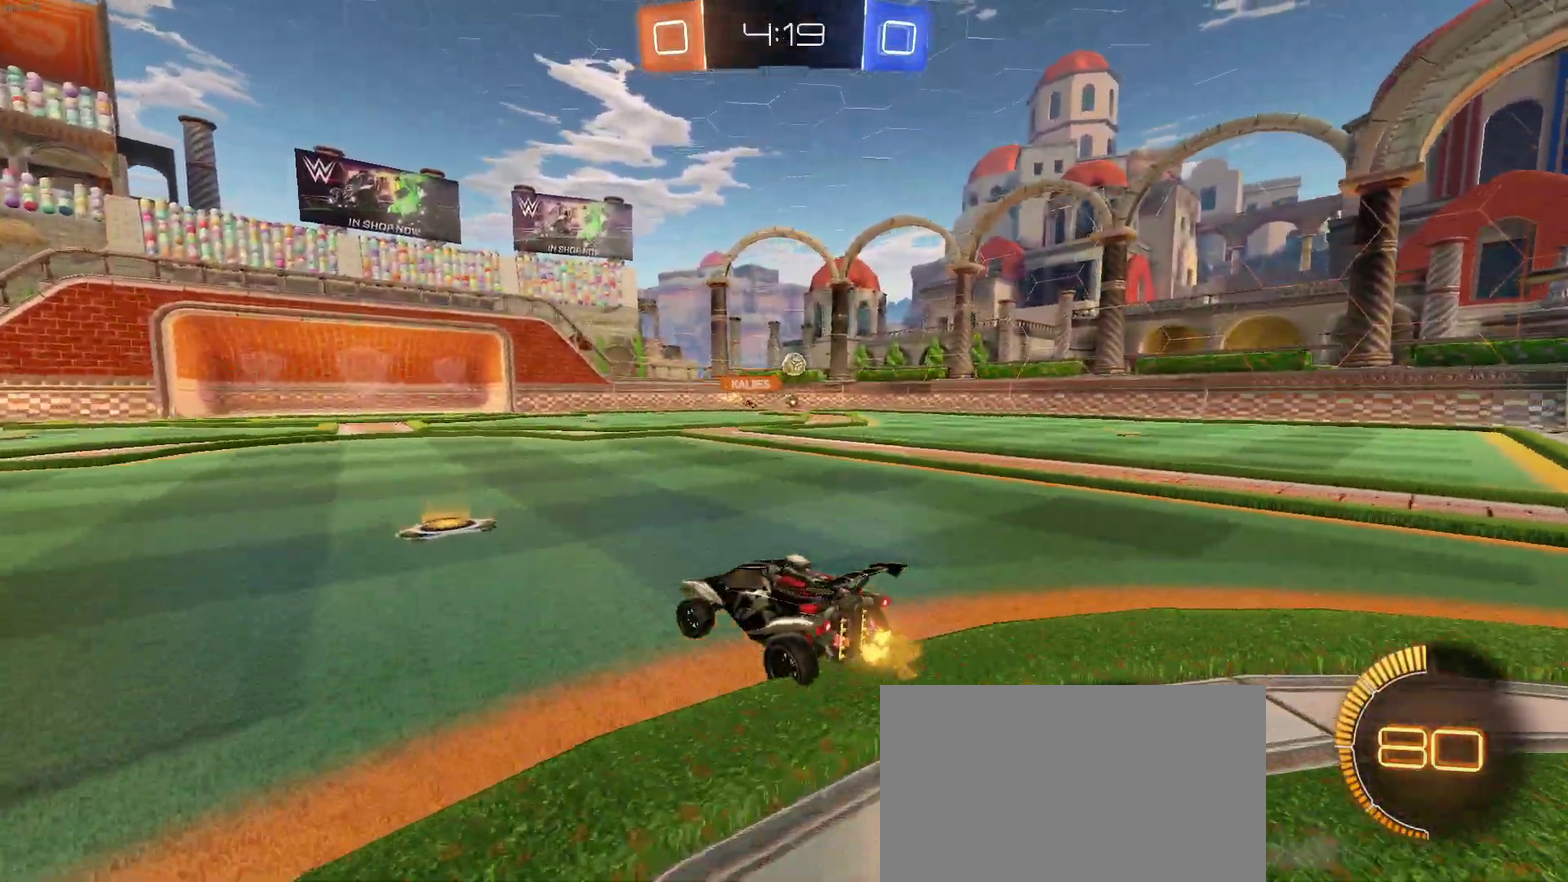
{"buttons": ["R2"], "left_stick": "right", "right_stick": "center", "events": [[500, "left_stick", "right"]]}
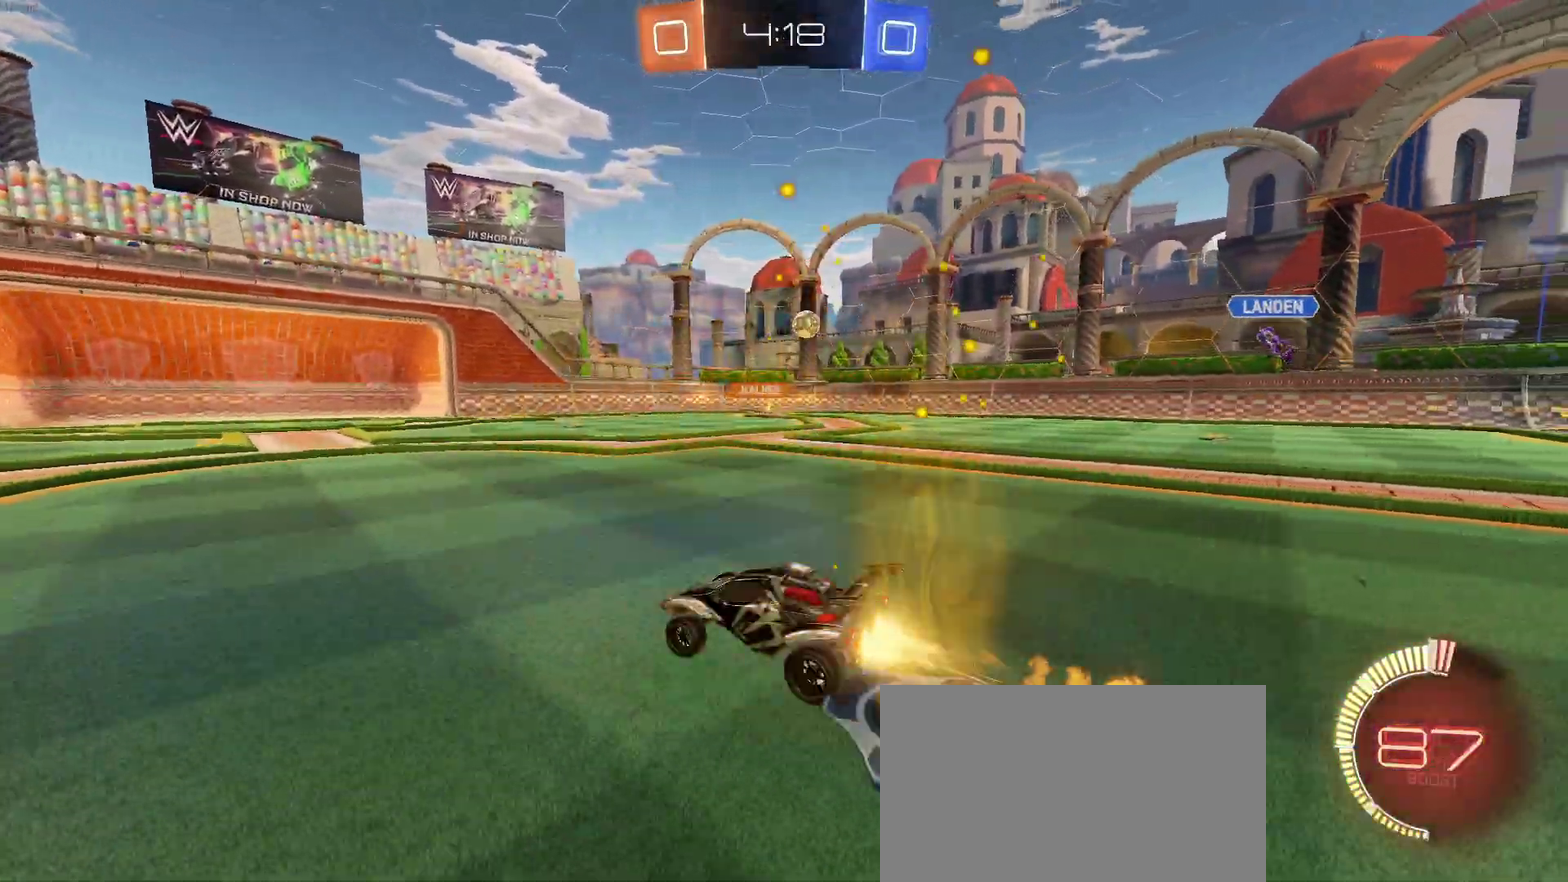
{"buttons": ["R2"], "left_stick": "center", "right_stick": "center", "events": [[150, "left_stick", "center"]]}
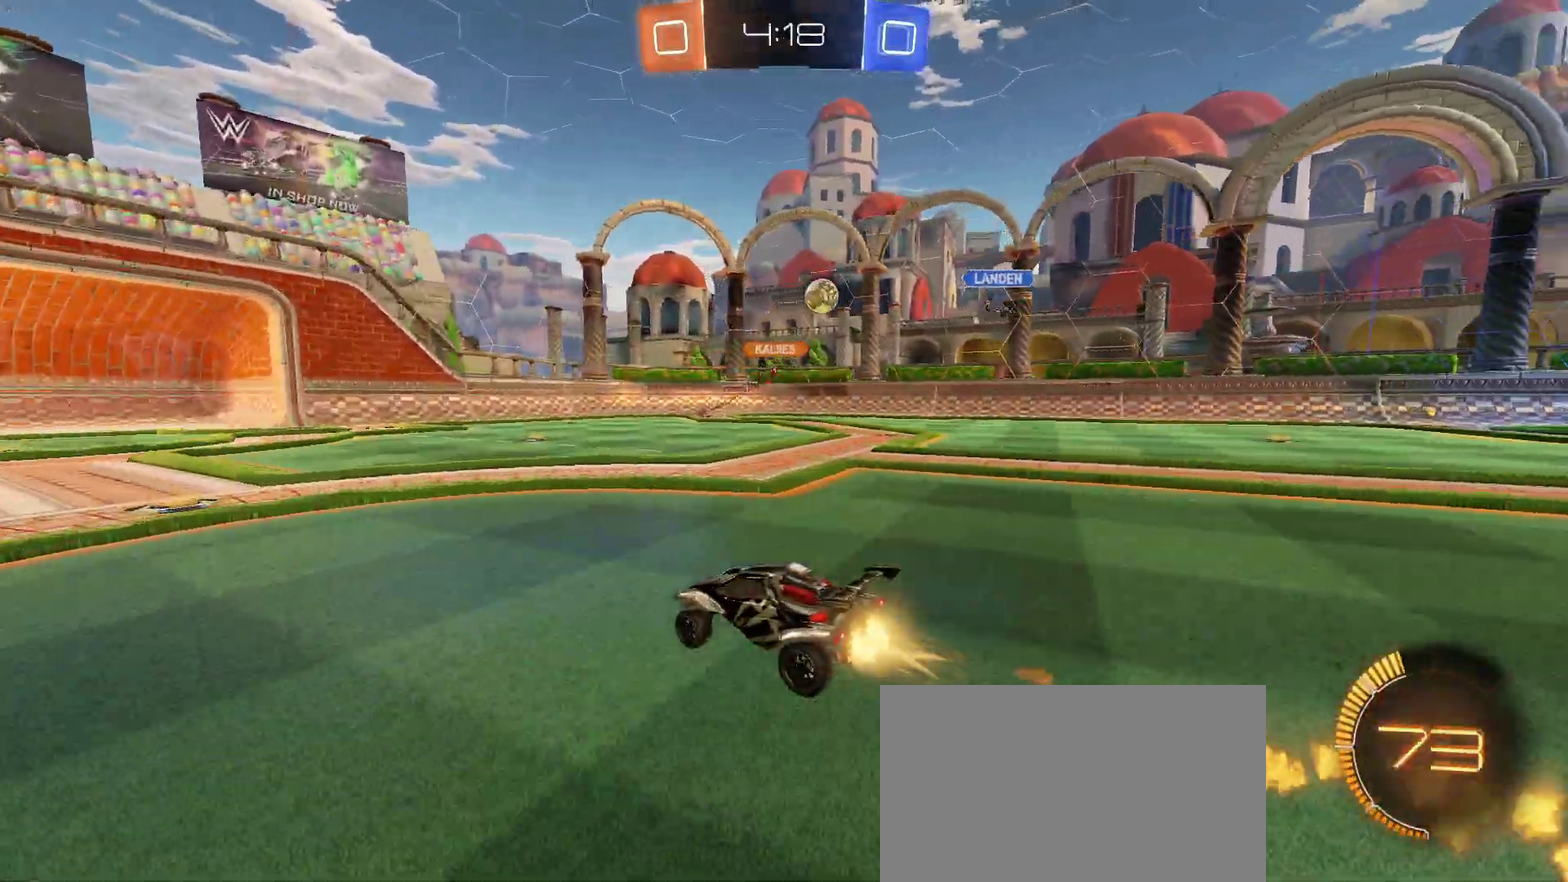
{"buttons": ["R2"], "left_stick": "center", "right_stick": "center", "events": []}
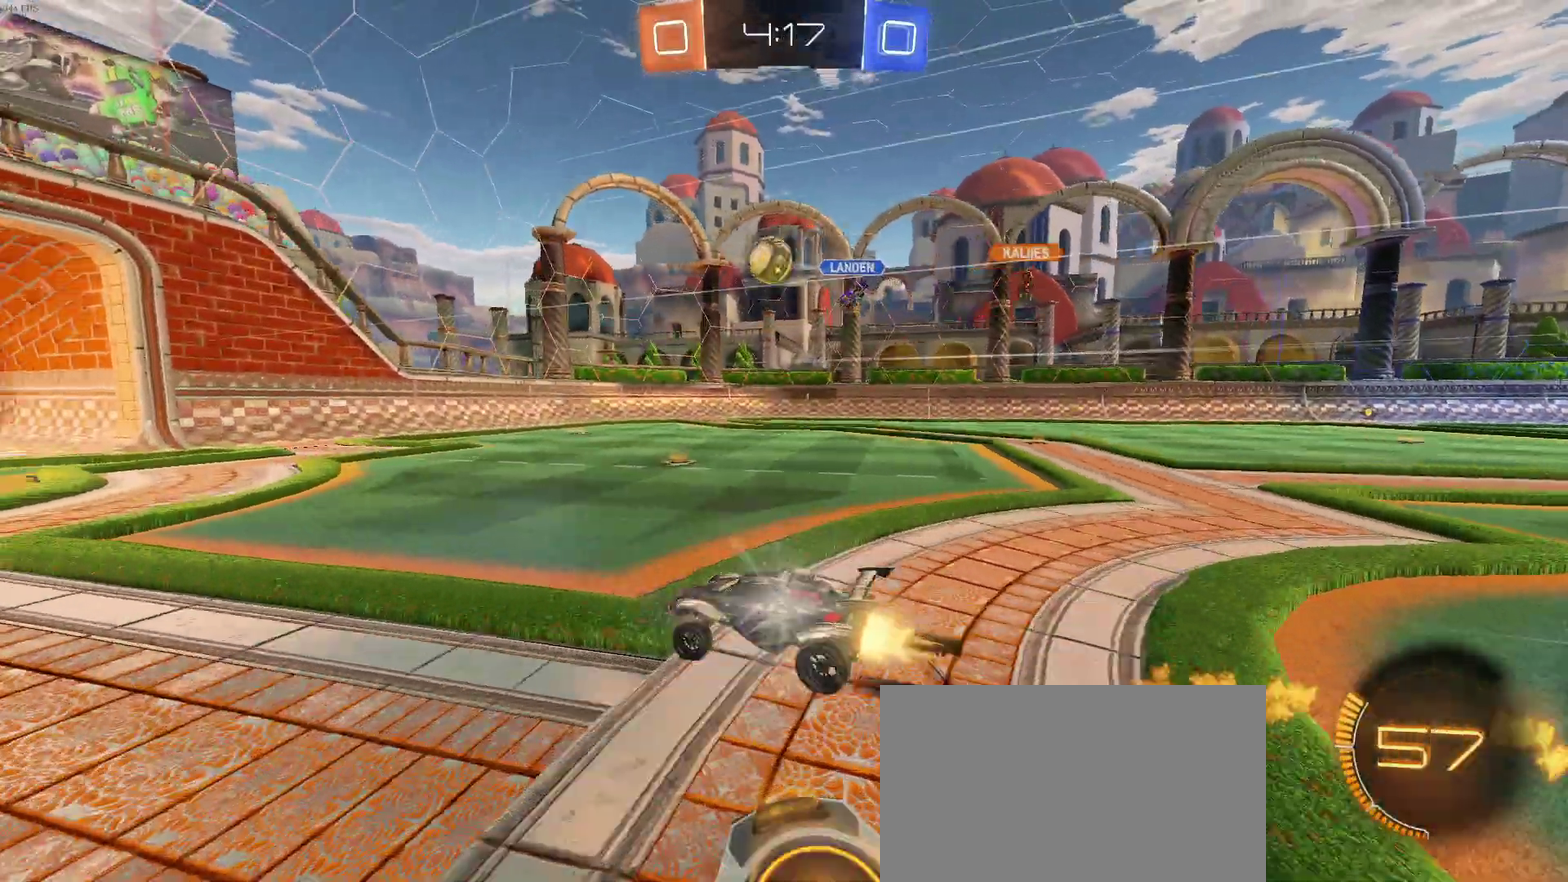
{"buttons": ["L2"], "left_stick": "center", "right_stick": "center", "events": [[67, "R2", "up"], [83, "L2", "down"]]}
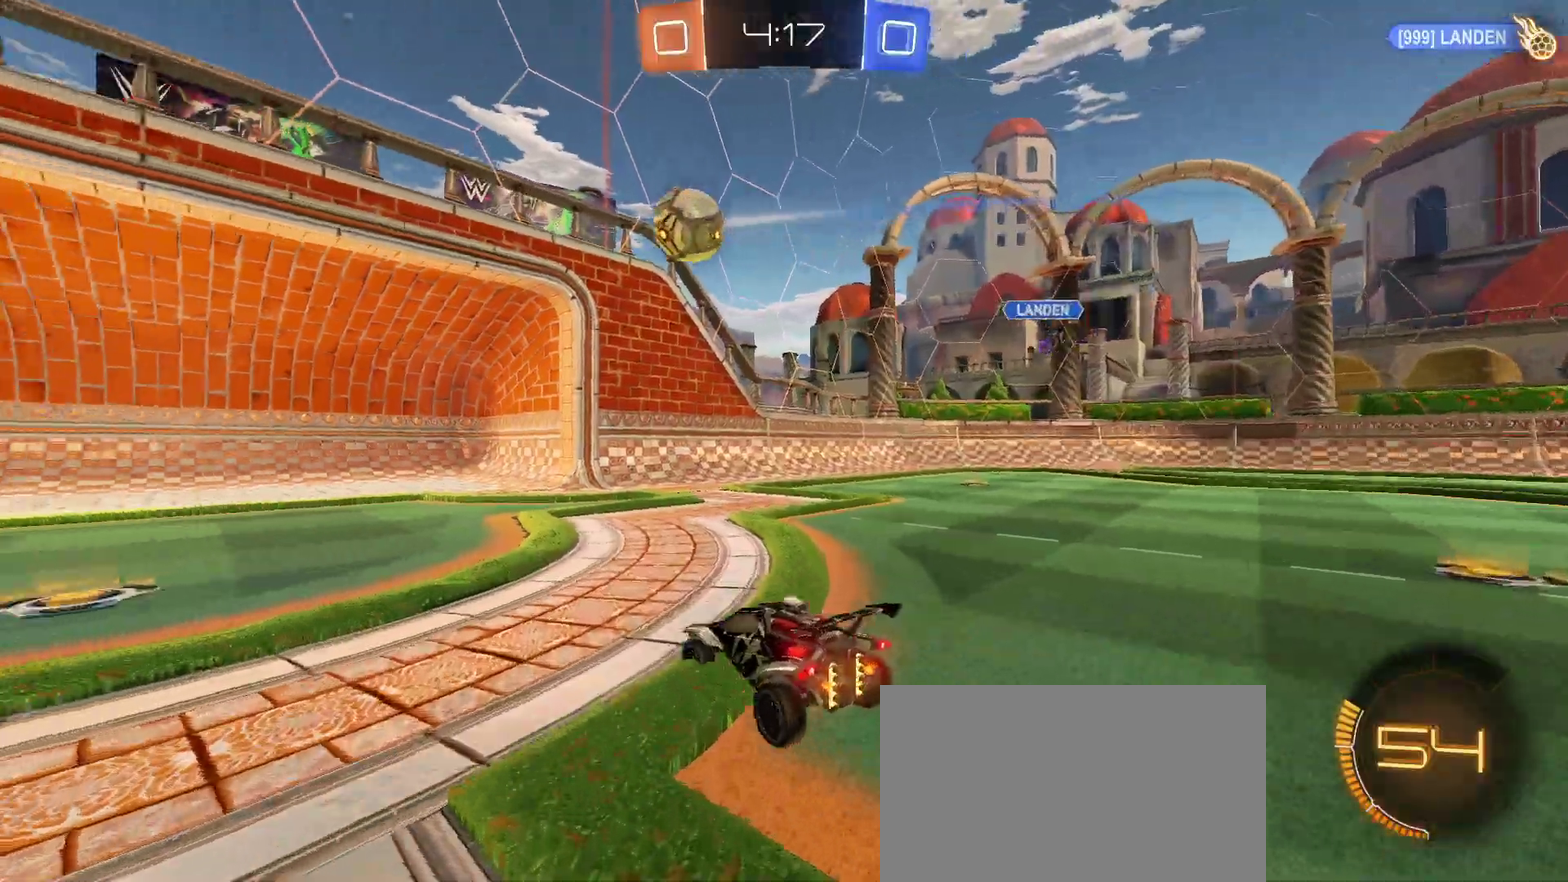
{"buttons": ["R2"], "left_stick": "center", "right_stick": "center", "events": [[117, "L2", "up"], [200, "R2", "down"]]}
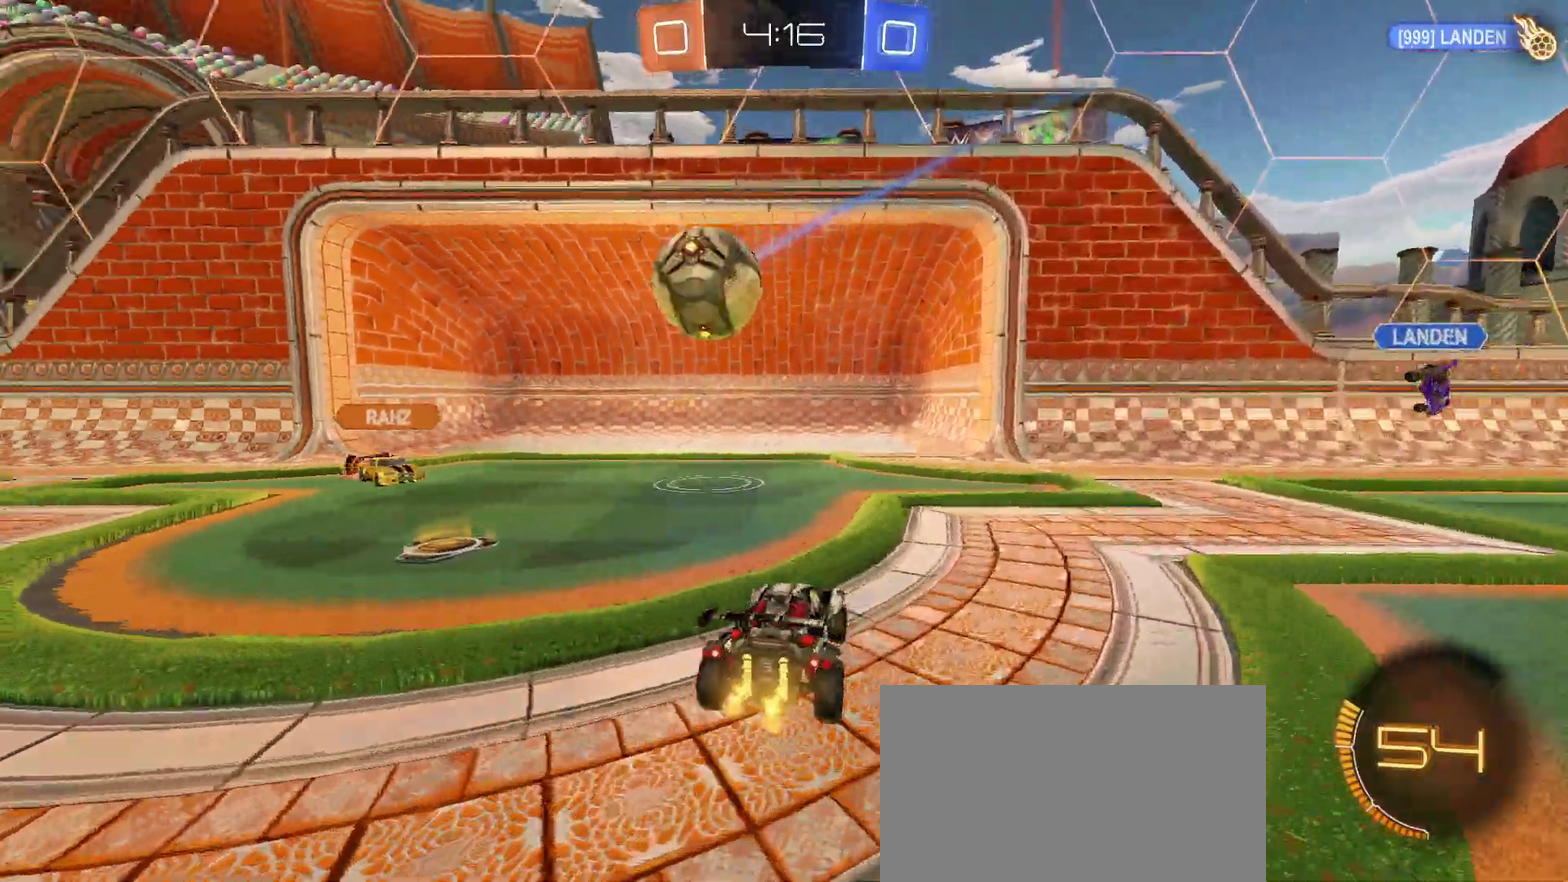
{"buttons": ["R2"], "left_stick": "center", "right_stick": "center", "events": []}
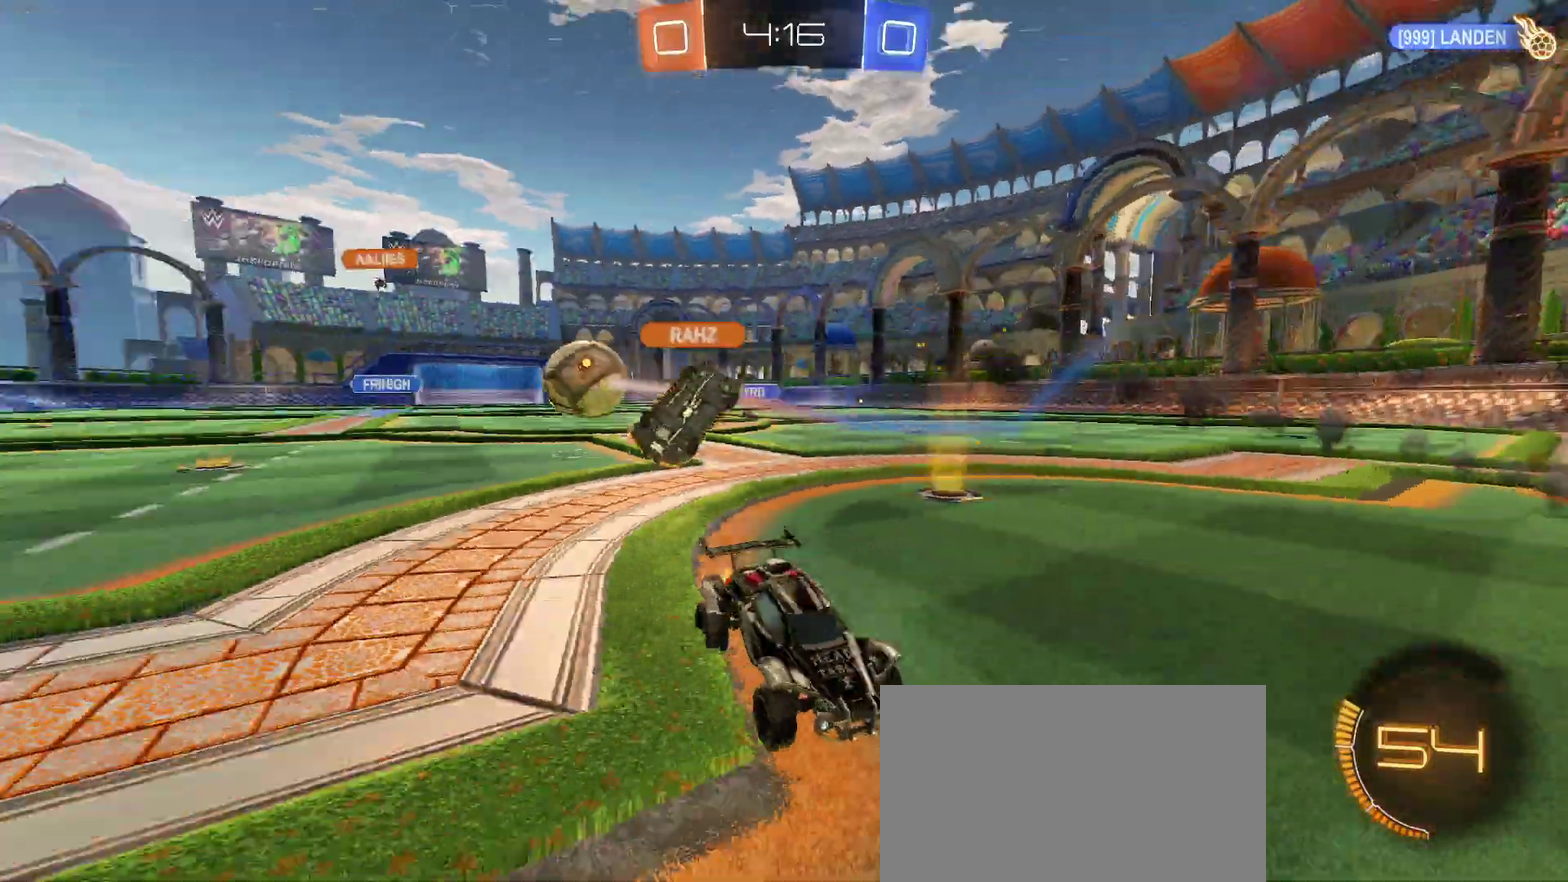
{"buttons": ["SQUARE", "R2"], "left_stick": "left", "right_stick": "center", "events": [[17, "left_stick", "left"], [333, "SQUARE", "down"]]}
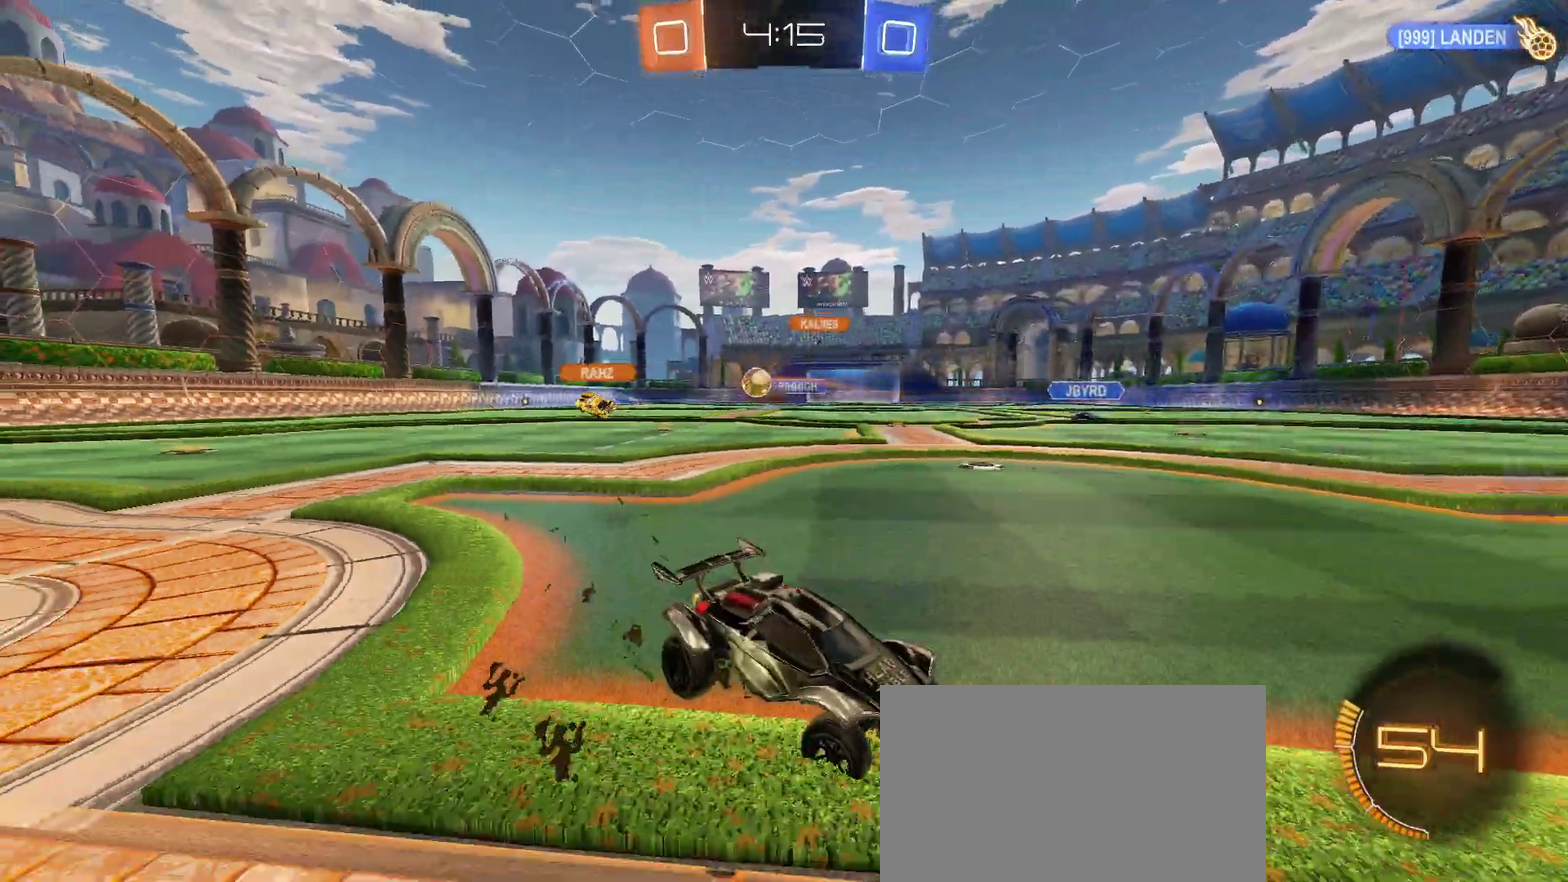
{"buttons": ["R2"], "left_stick": "left", "right_stick": "center", "events": [[50, "SQUARE", "up"]]}
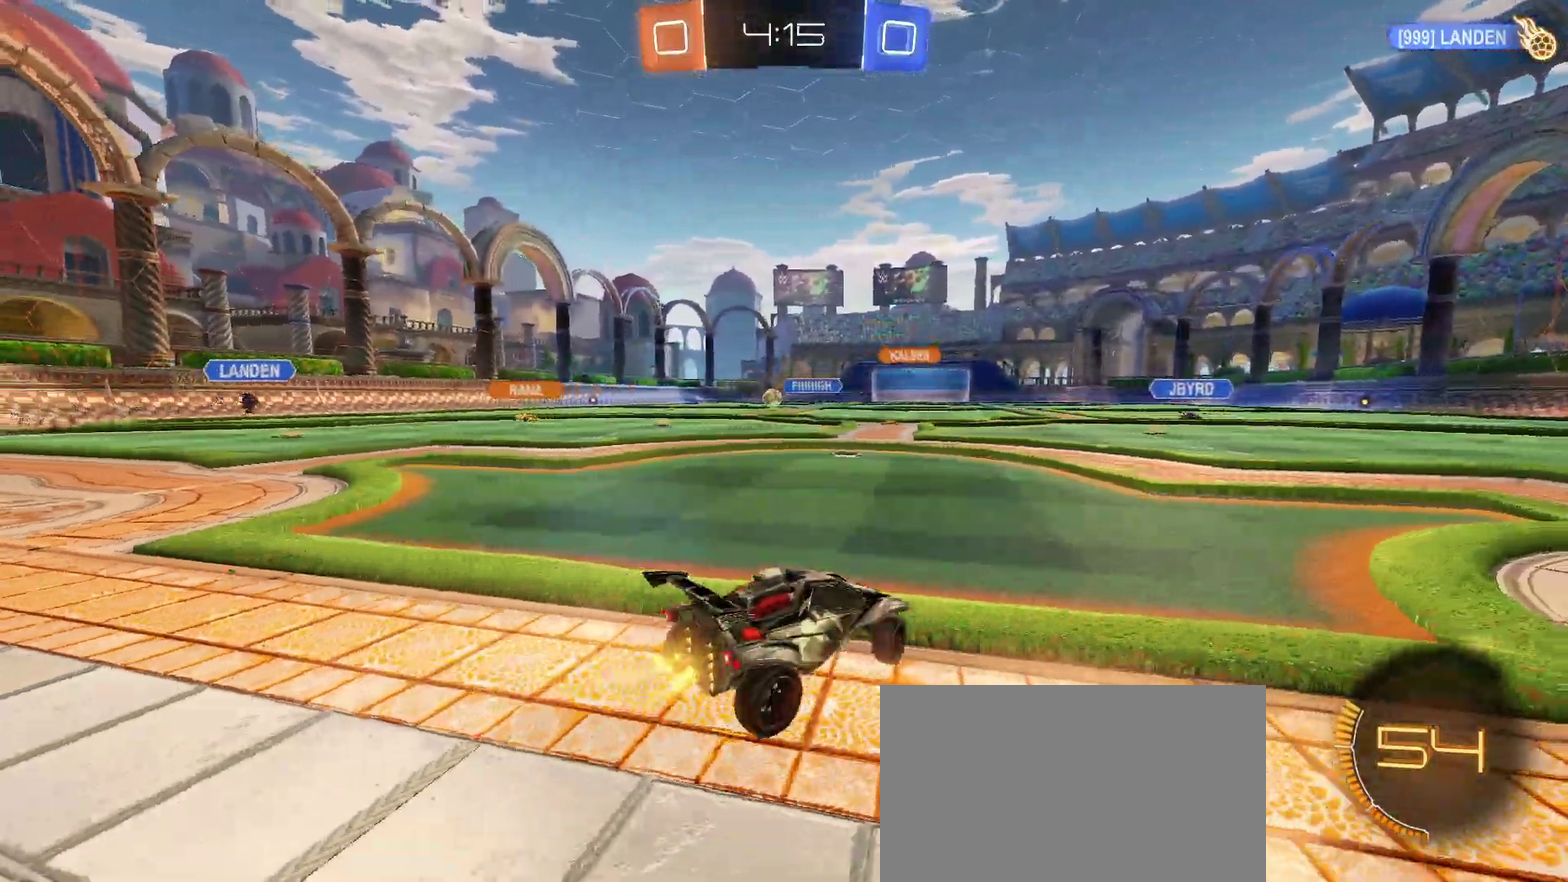
{"buttons": ["R2"], "left_stick": "left", "right_stick": "center", "events": [[117, "left_stick", "center"], [417, "left_stick", "left"]]}
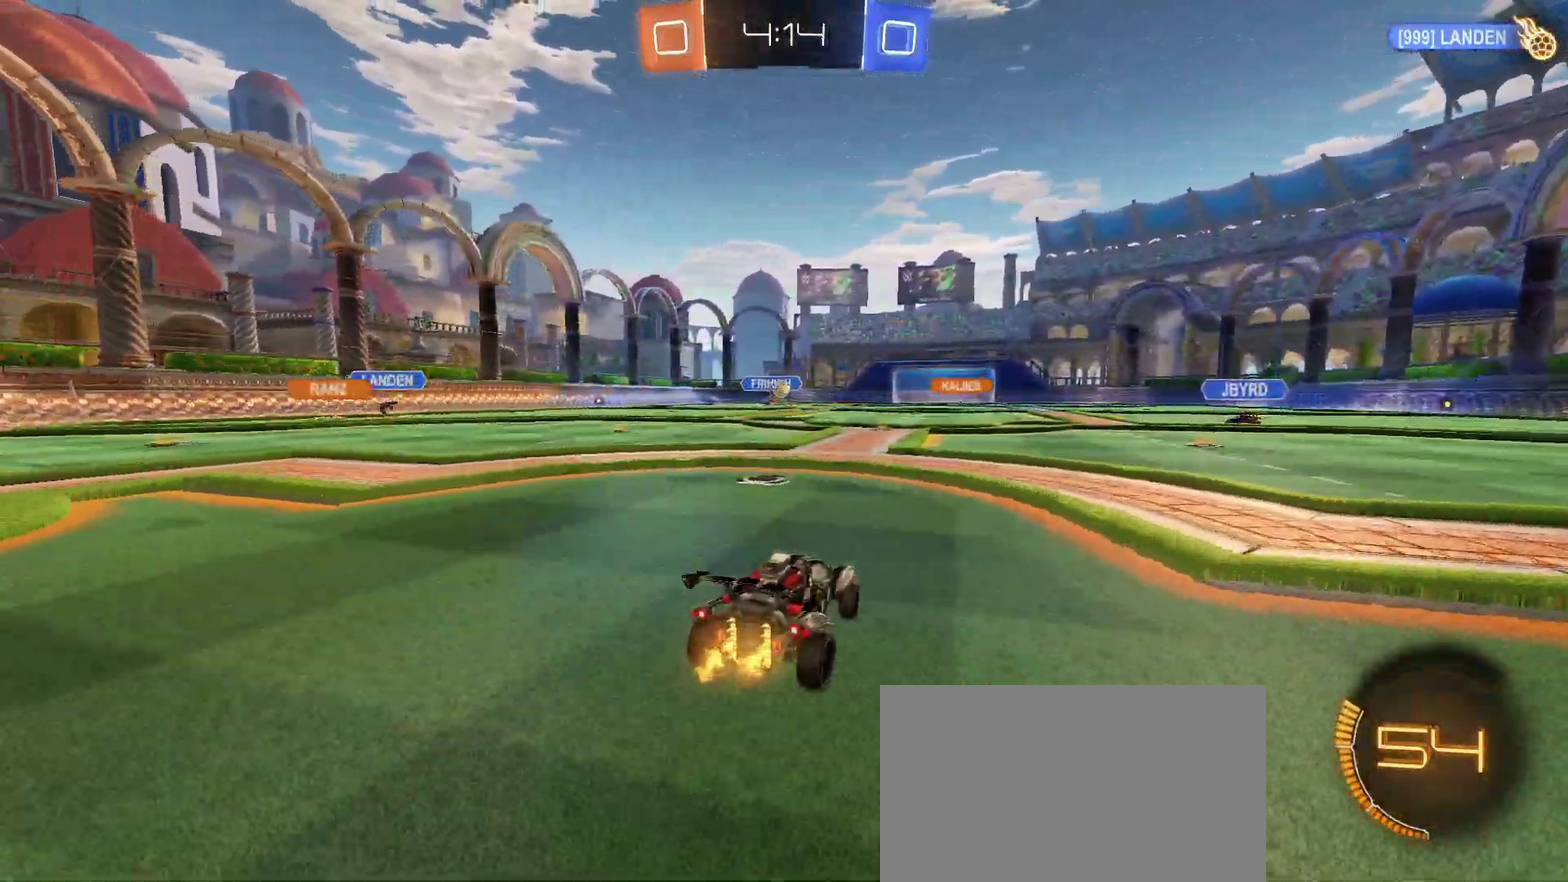
{"buttons": ["L2"], "left_stick": "right", "right_stick": "center", "events": [[183, "left_stick", "center"], [200, "R2", "up"], [233, "L2", "down"], [233, "left_stick", "right"]]}
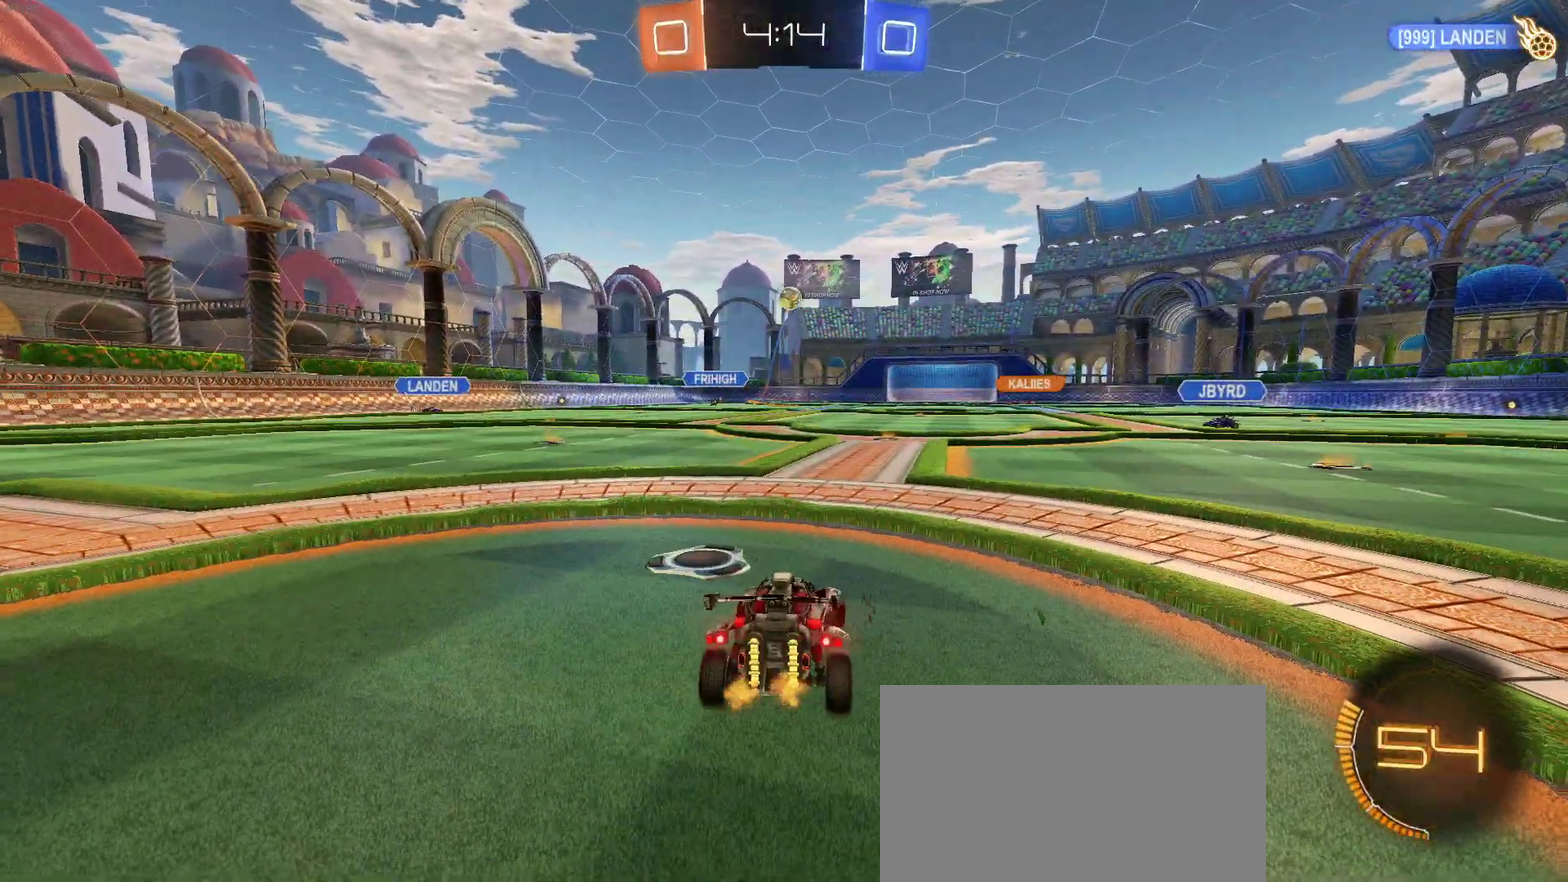
{"buttons": ["L2"], "left_stick": "left", "right_stick": "center", "events": [[383, "left_stick", "center"], [500, "left_stick", "left"]]}
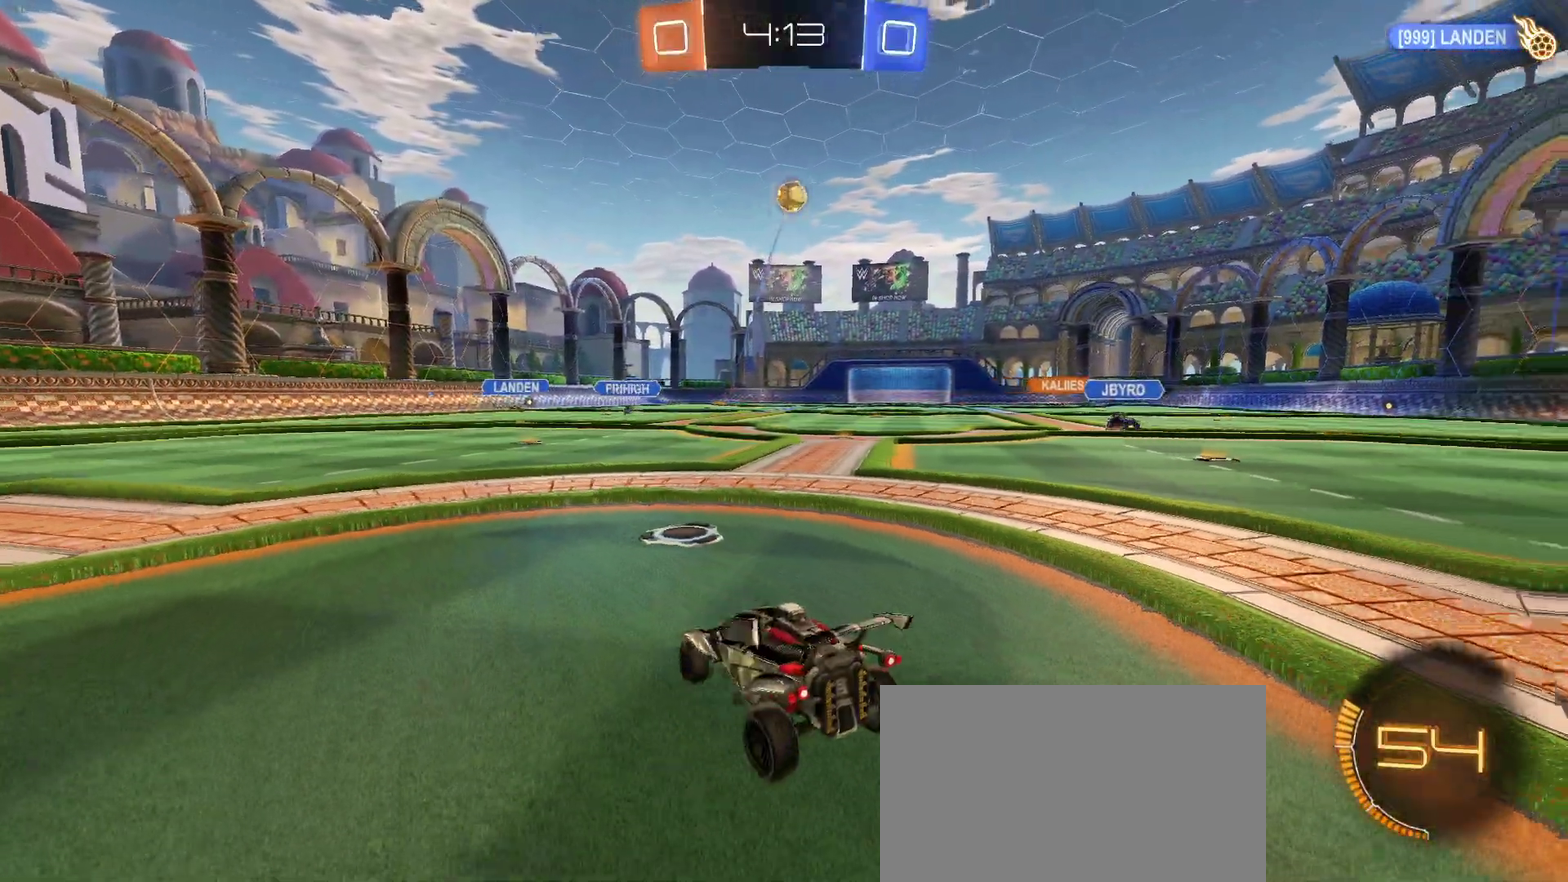
{"buttons": ["CROSS", "L2"], "left_stick": "down-left", "right_stick": "center", "events": [[233, "left_stick", "down-left"], [267, "CROSS", "down"], [350, "CROSS", "up"], [433, "CROSS", "down"]]}
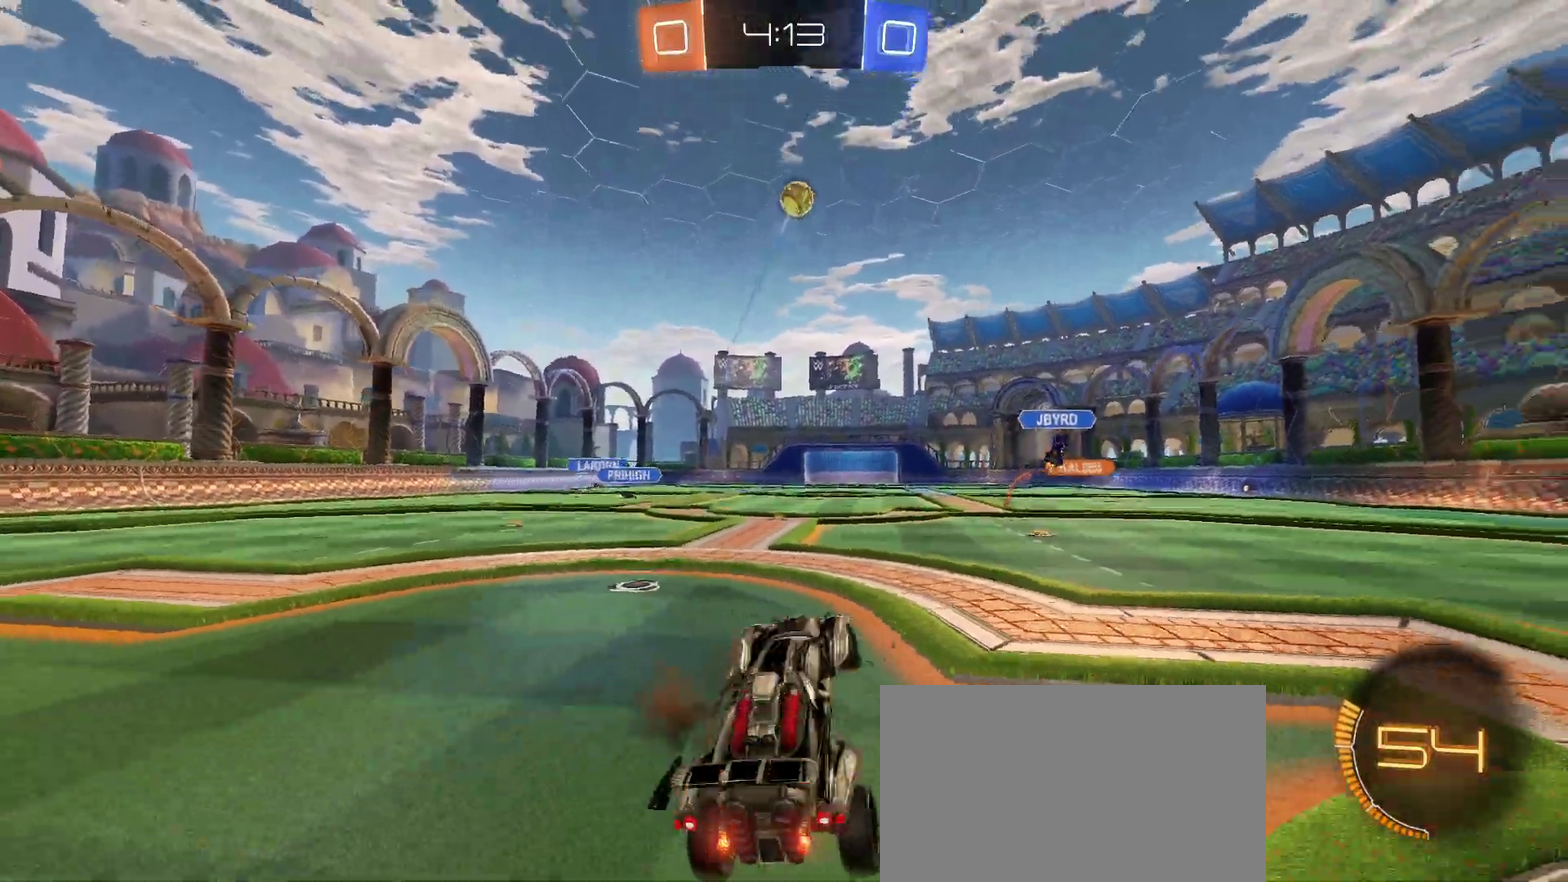
{"buttons": ["L2"], "left_stick": "up", "right_stick": "center", "events": [[17, "left_stick", "down"], [33, "CROSS", "up"], [133, "left_stick", "center"], [233, "left_stick", "up"]]}
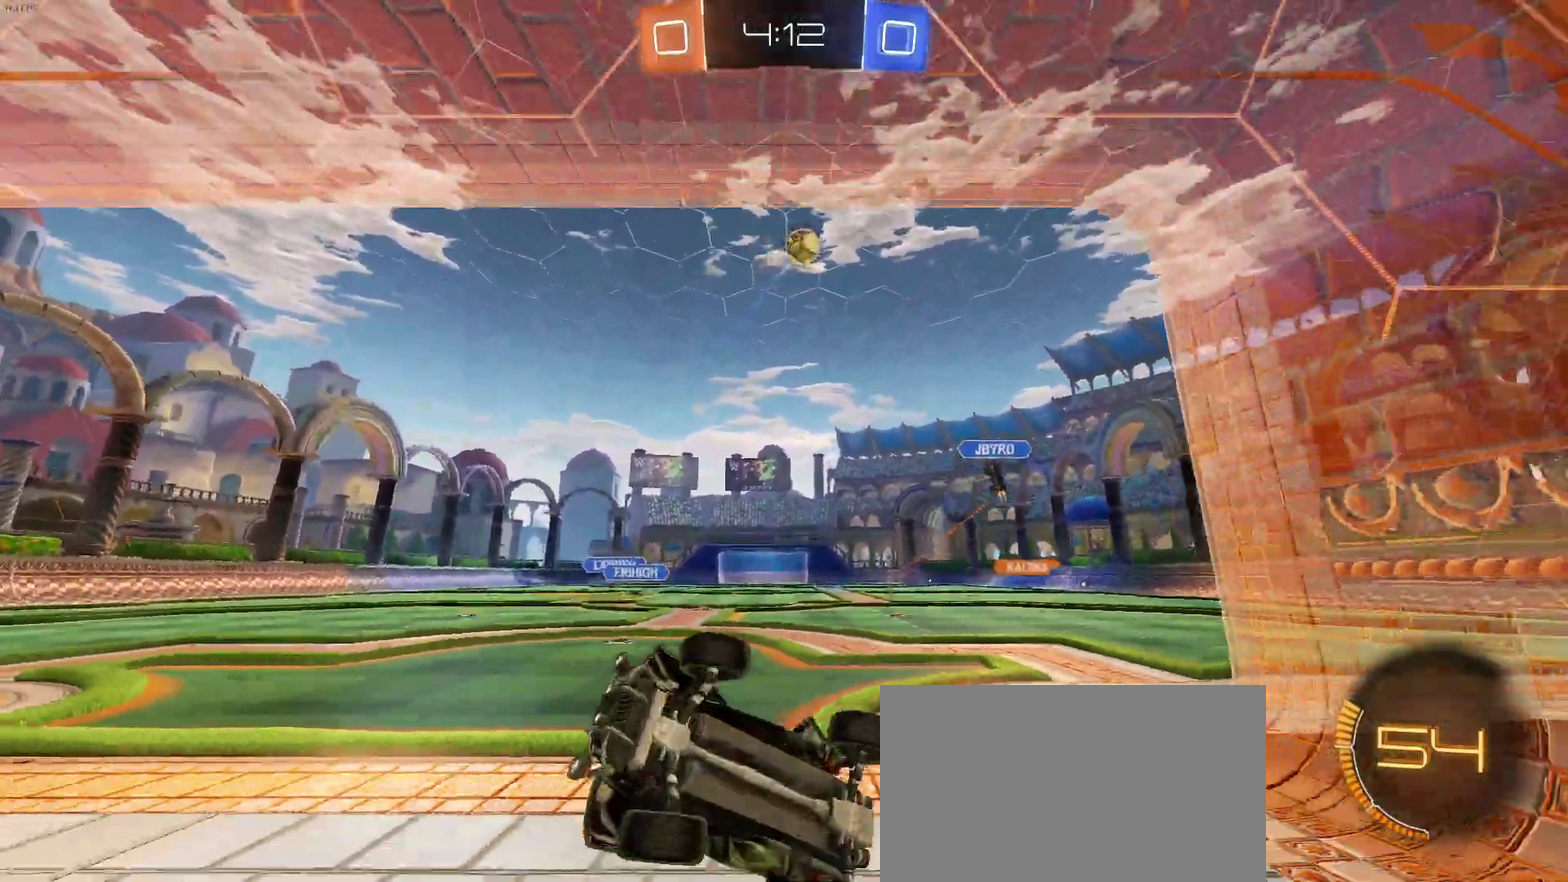
{"buttons": ["R2"], "left_stick": "right", "right_stick": "center", "events": [[17, "left_stick", "up-right"], [33, "R2", "down"], [83, "left_stick", "right"], [200, "L2", "up"]]}
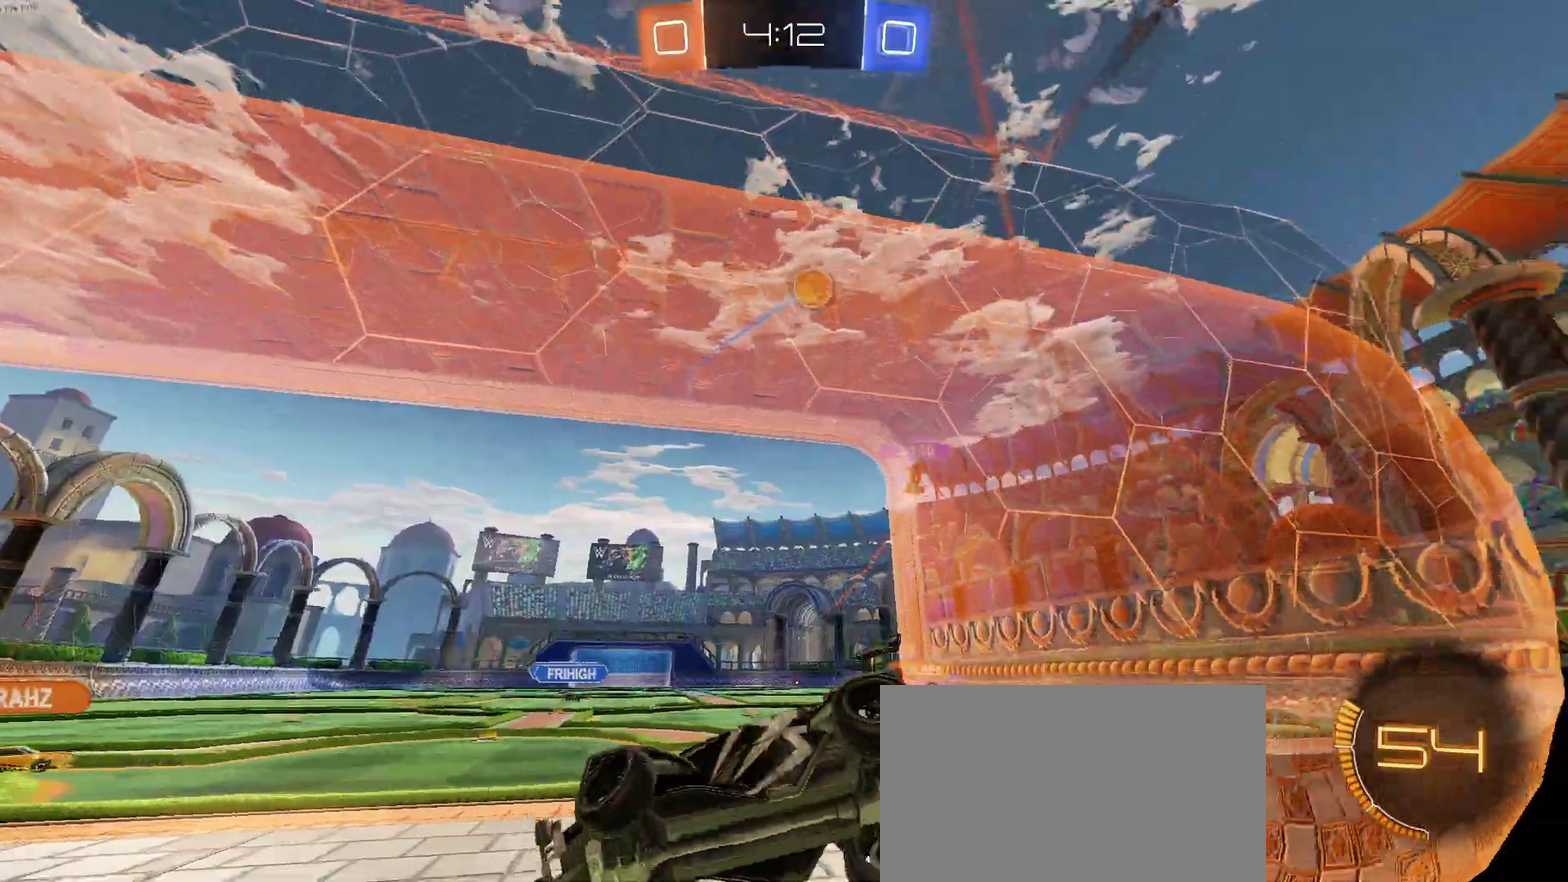
{"buttons": ["R2"], "left_stick": "right", "right_stick": "center", "events": [[17, "SQUARE", "down"], [150, "SQUARE", "up"]]}
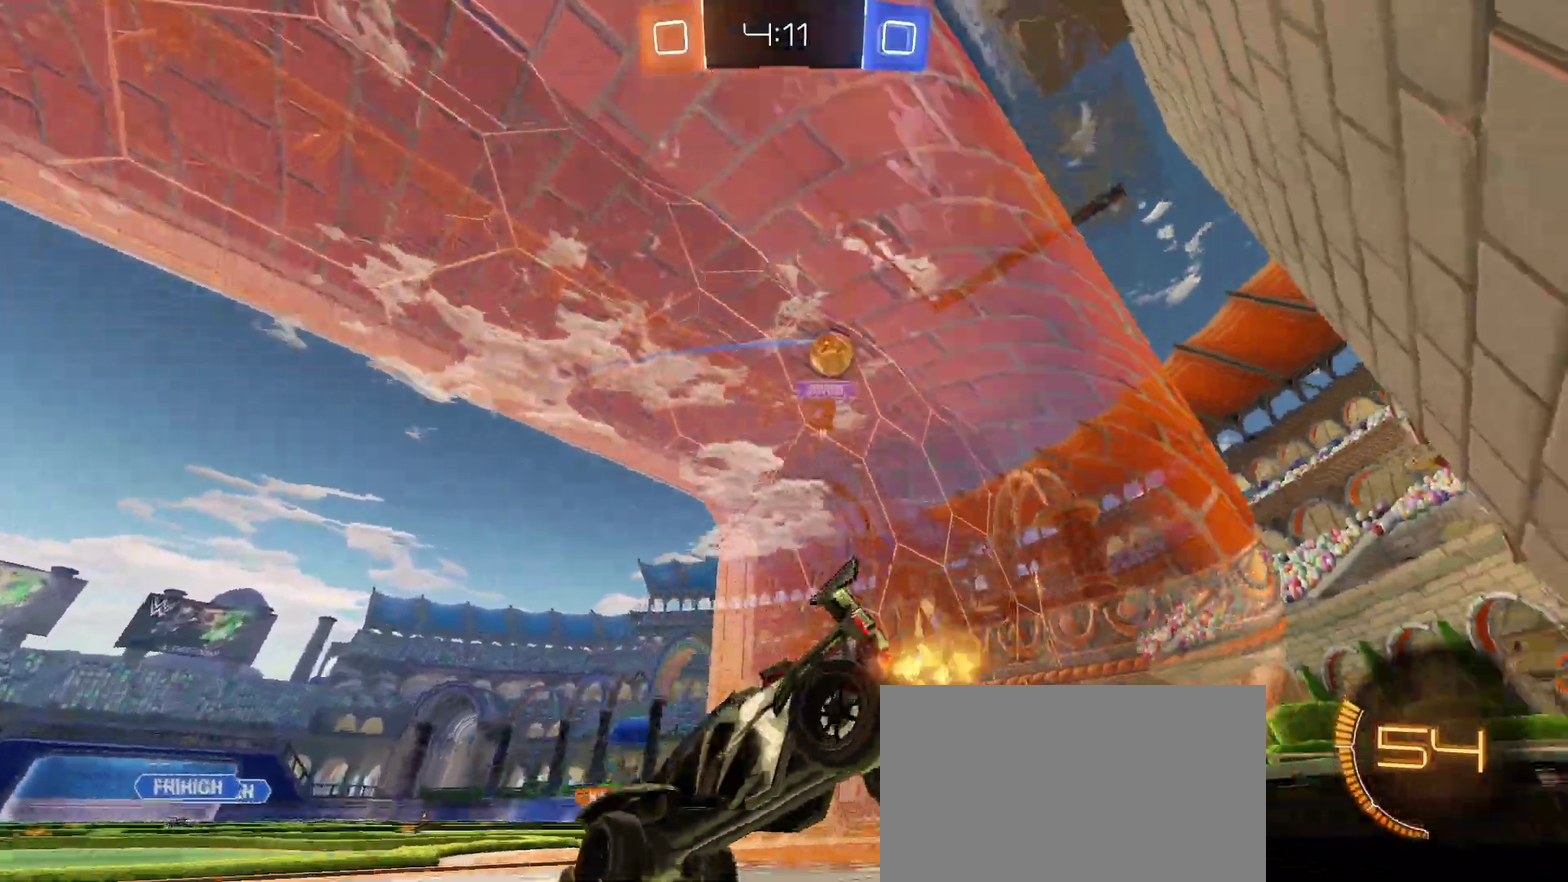
{"buttons": ["L2"], "left_stick": "center", "right_stick": "center", "events": [[167, "R2", "up"], [417, "left_stick", "center"], [467, "L2", "down"]]}
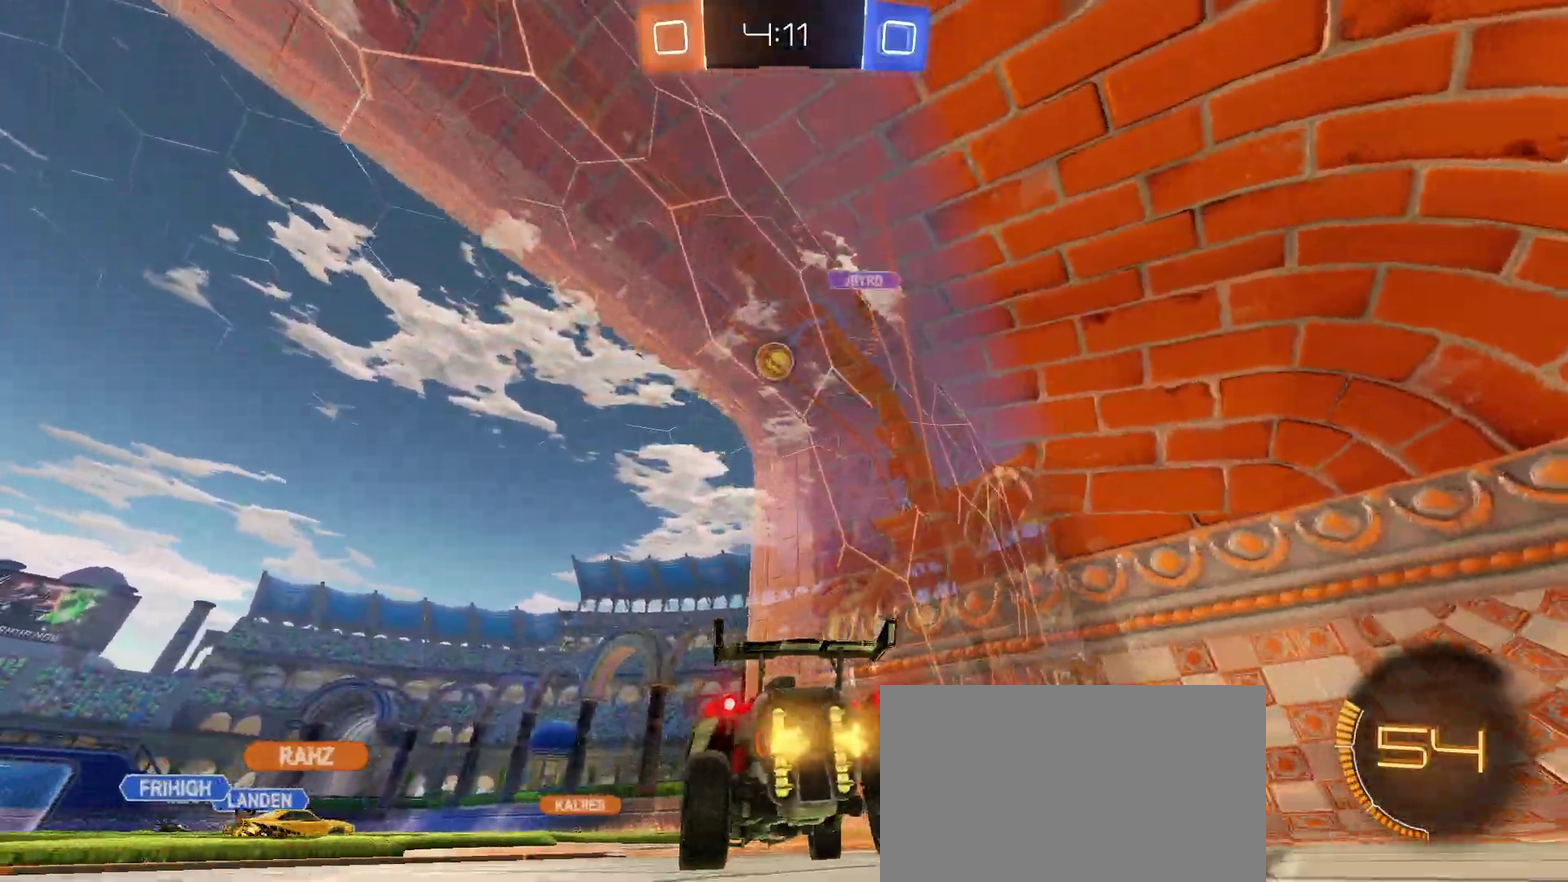
{"buttons": ["L2"], "left_stick": "right", "right_stick": "center", "events": [[500, "left_stick", "right"]]}
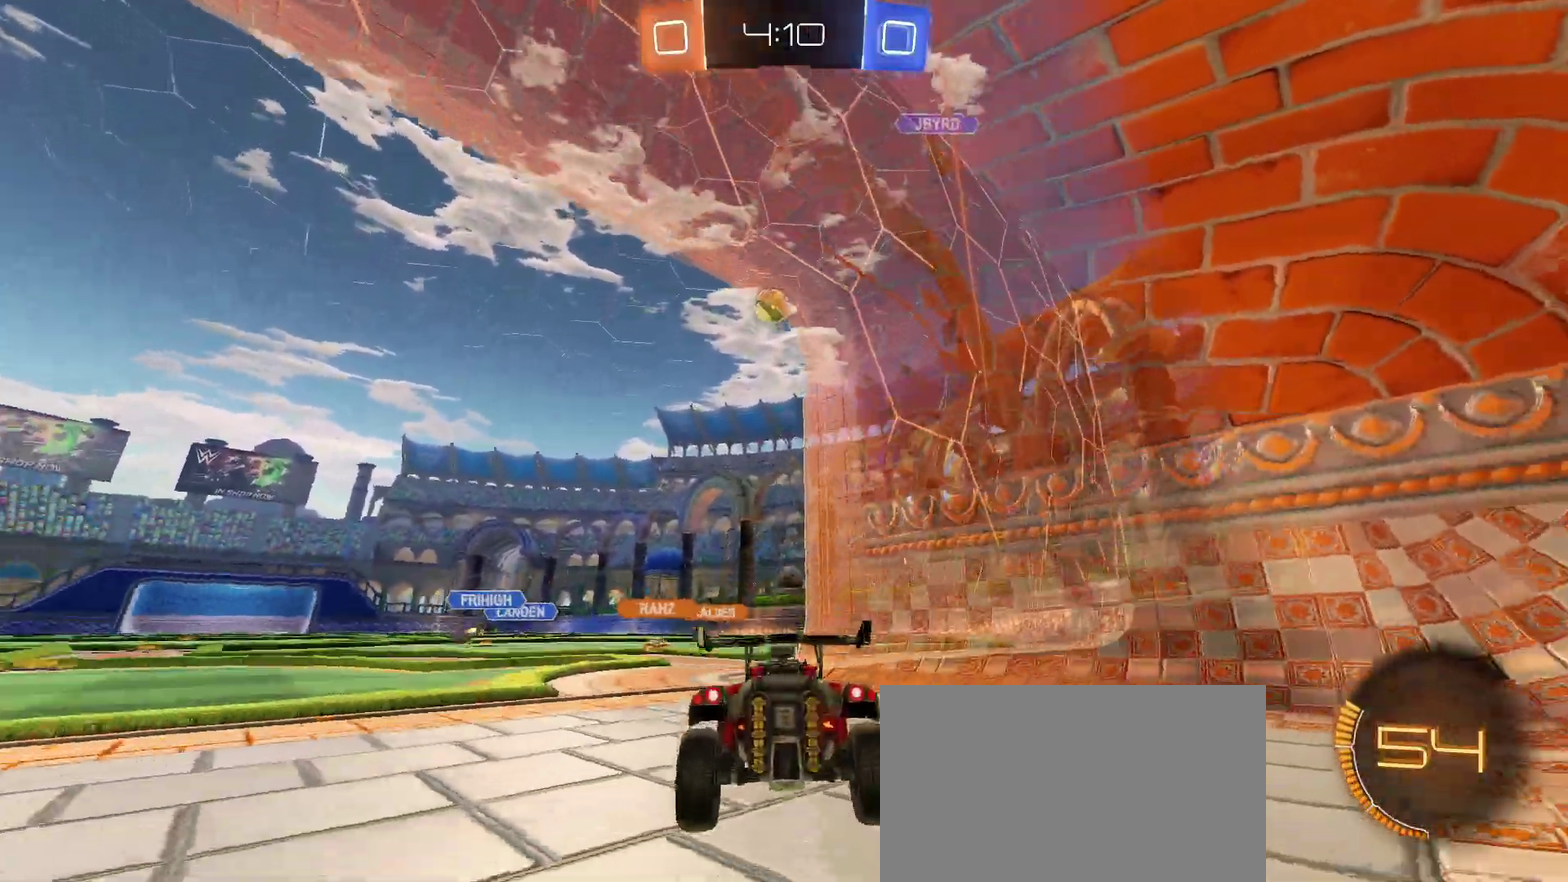
{"buttons": ["R2"], "left_stick": "right", "right_stick": "center", "events": [[50, "R2", "down"], [117, "L2", "up"], [167, "left_stick", "center"], [250, "R2", "up"], [300, "left_stick", "right"], [417, "R2", "down"]]}
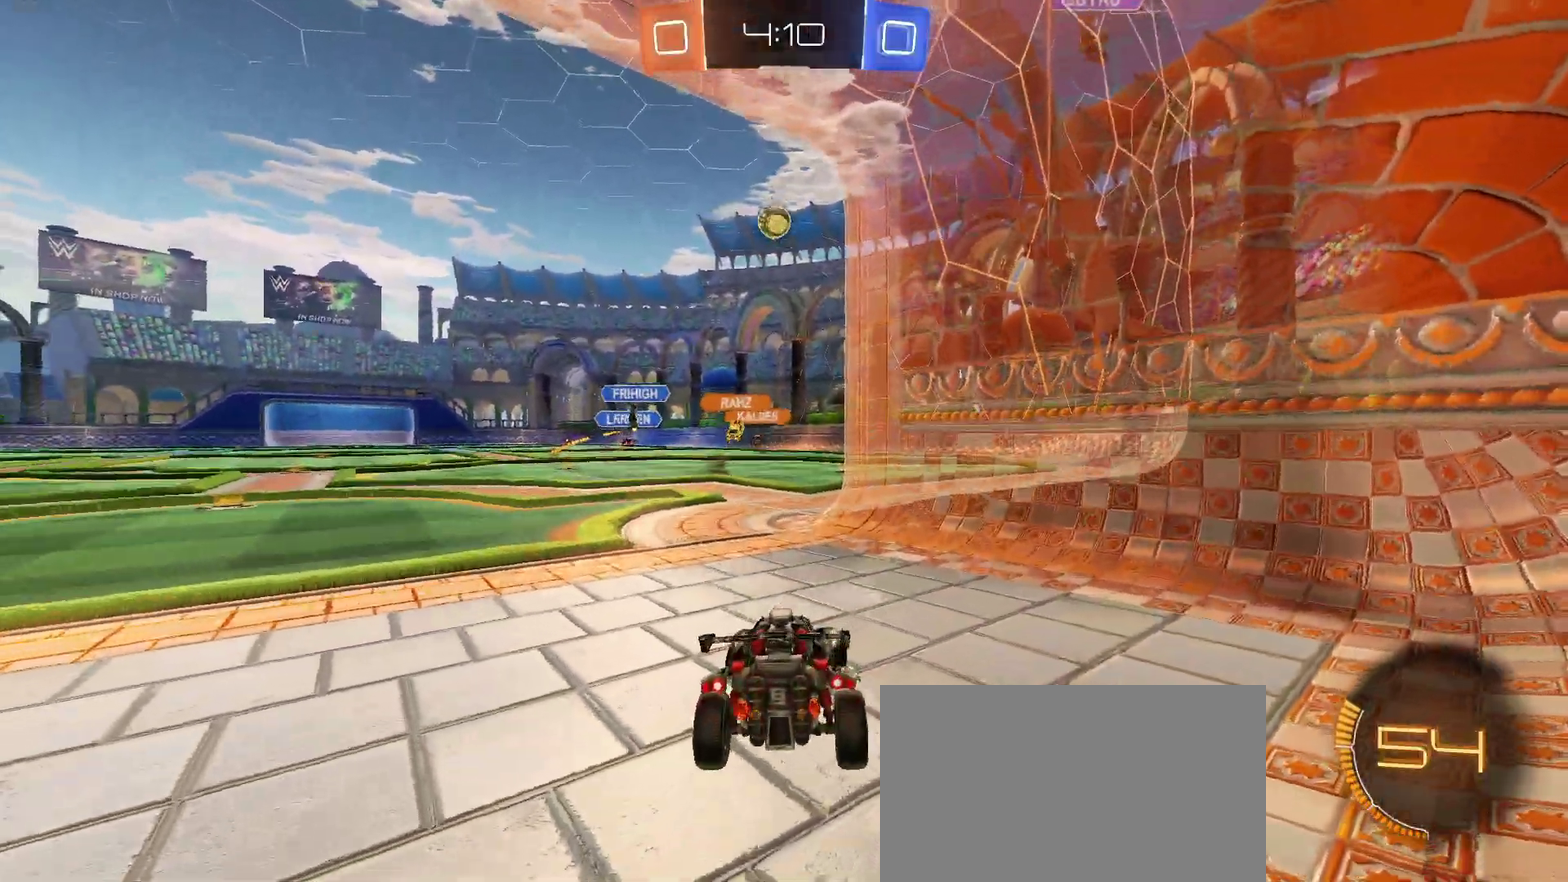
{"buttons": ["R2"], "left_stick": "center", "right_stick": "center", "events": [[133, "left_stick", "center"], [300, "left_stick", "left"], [433, "R2", "up"], [500, "R2", "down"], [500, "left_stick", "center"]]}
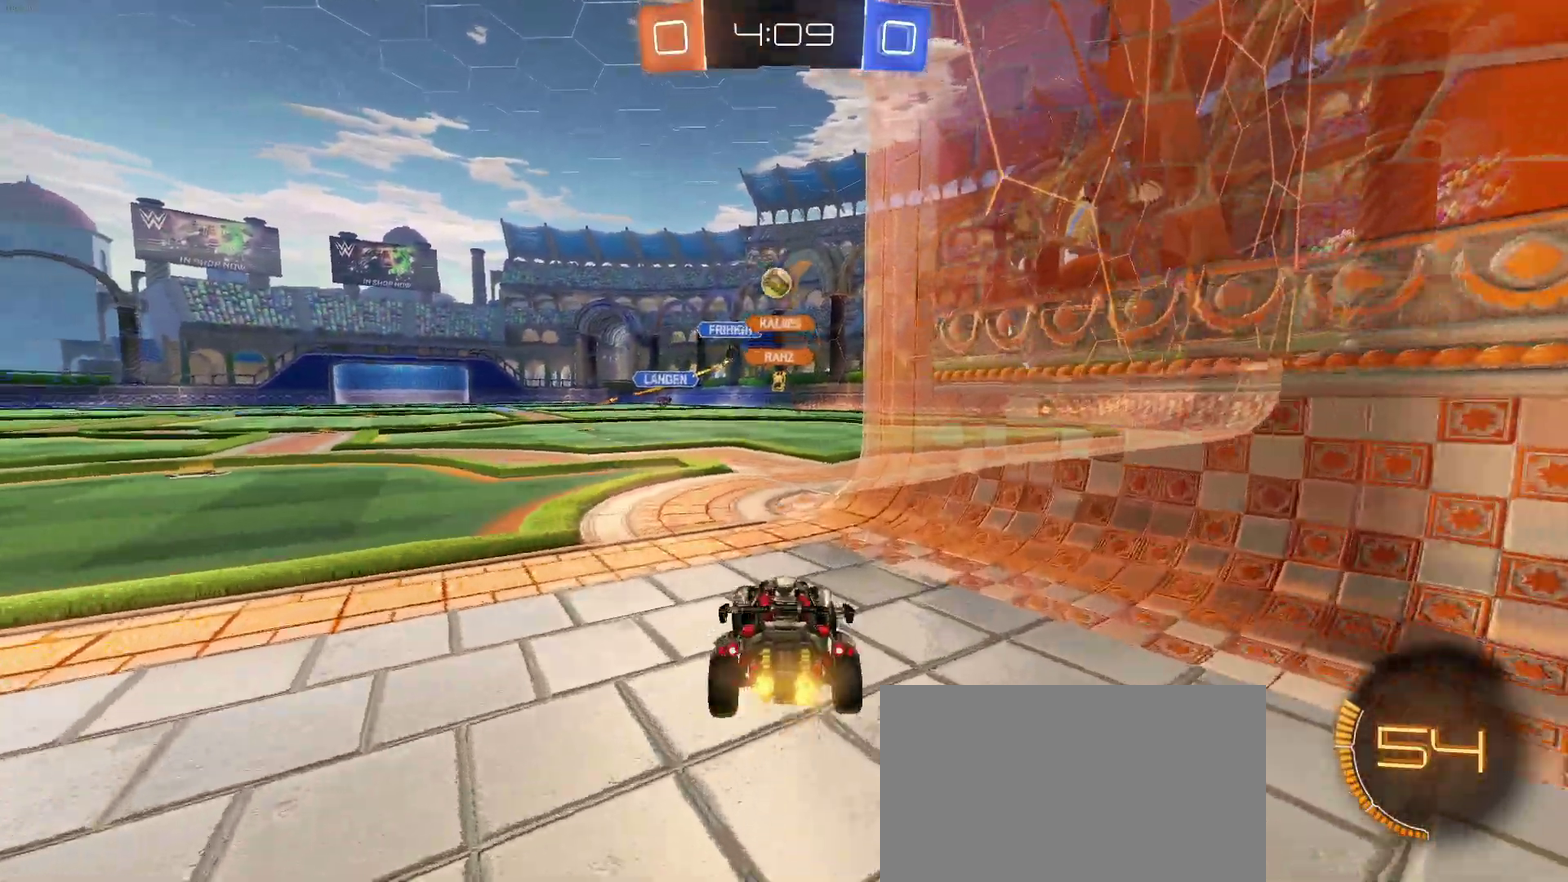
{"buttons": ["R2"], "left_stick": "center", "right_stick": "center", "events": [[200, "left_stick", "left"], [367, "left_stick", "center"]]}
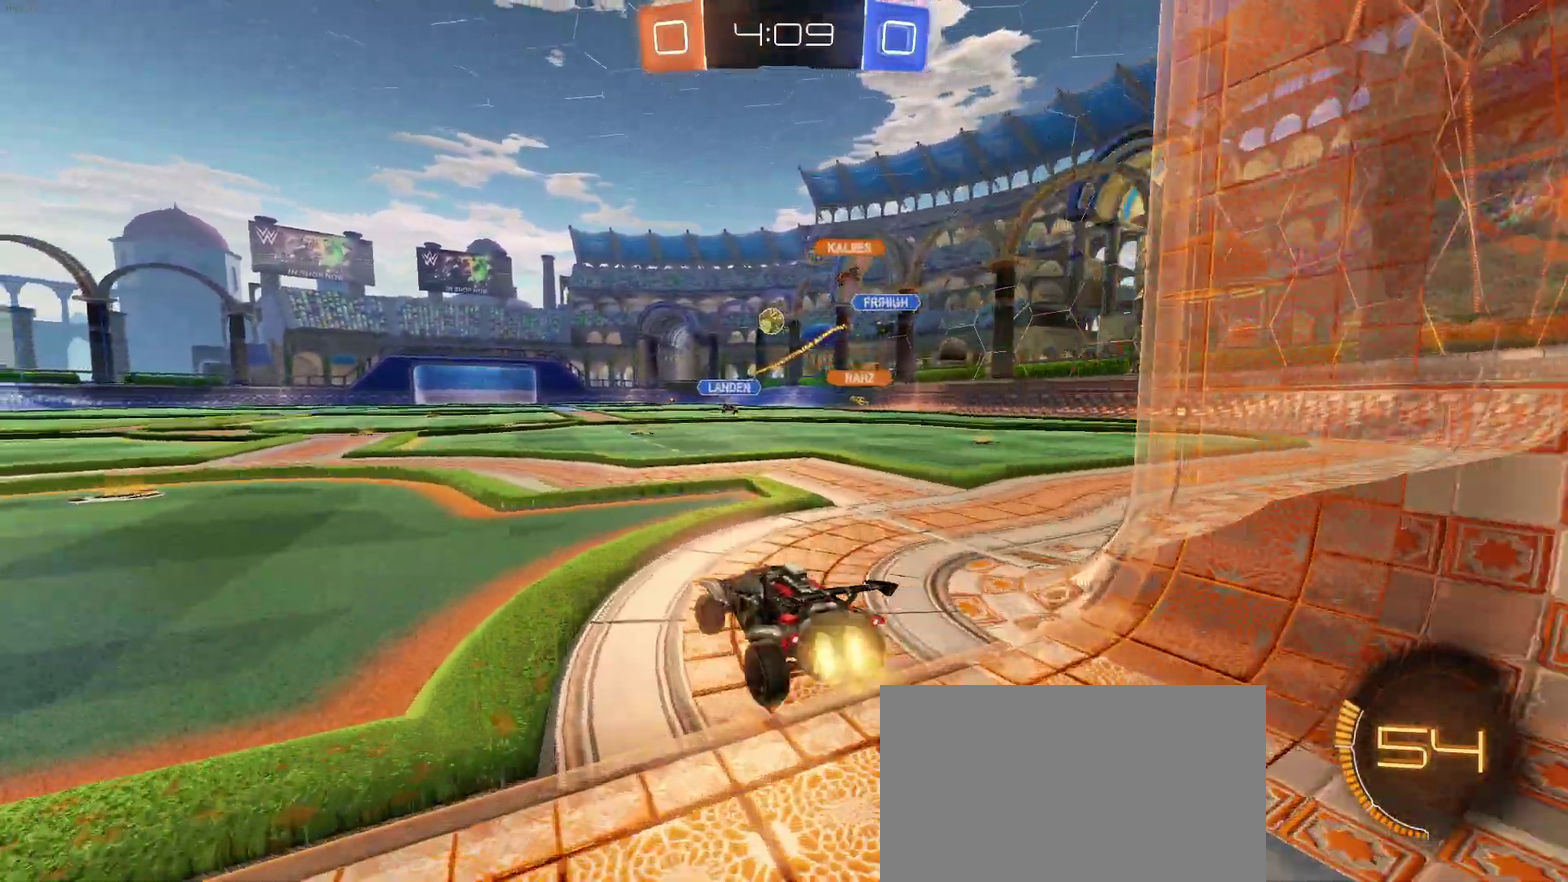
{"buttons": ["R2"], "left_stick": "center", "right_stick": "center", "events": [[33, "left_stick", "left"], [450, "left_stick", "center"]]}
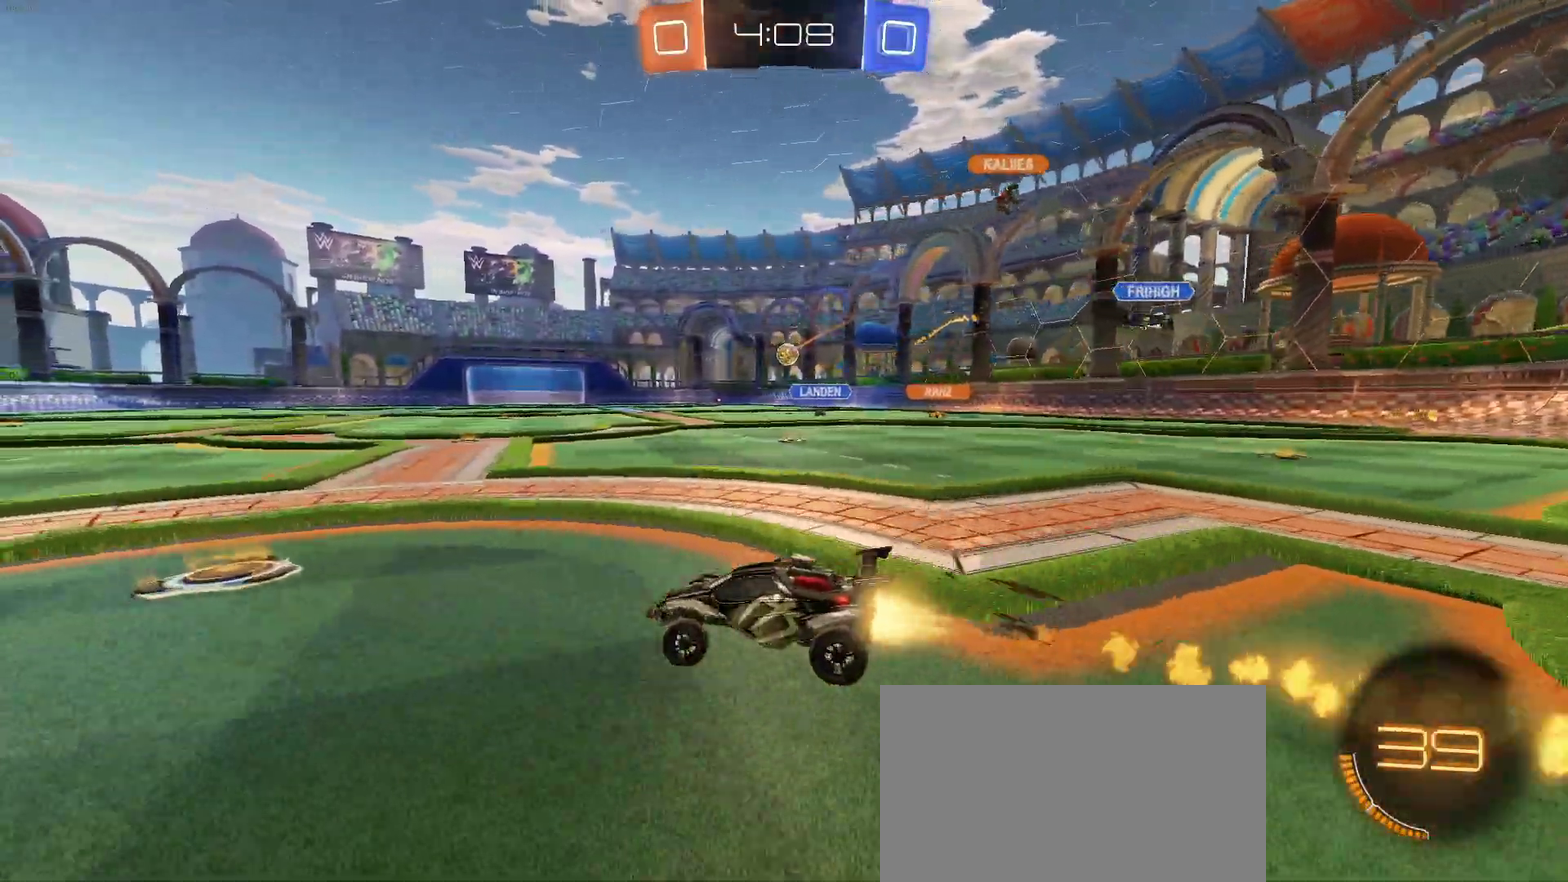
{"buttons": ["R2"], "left_stick": "right", "right_stick": "center", "events": [[17, "left_stick", "right"]]}
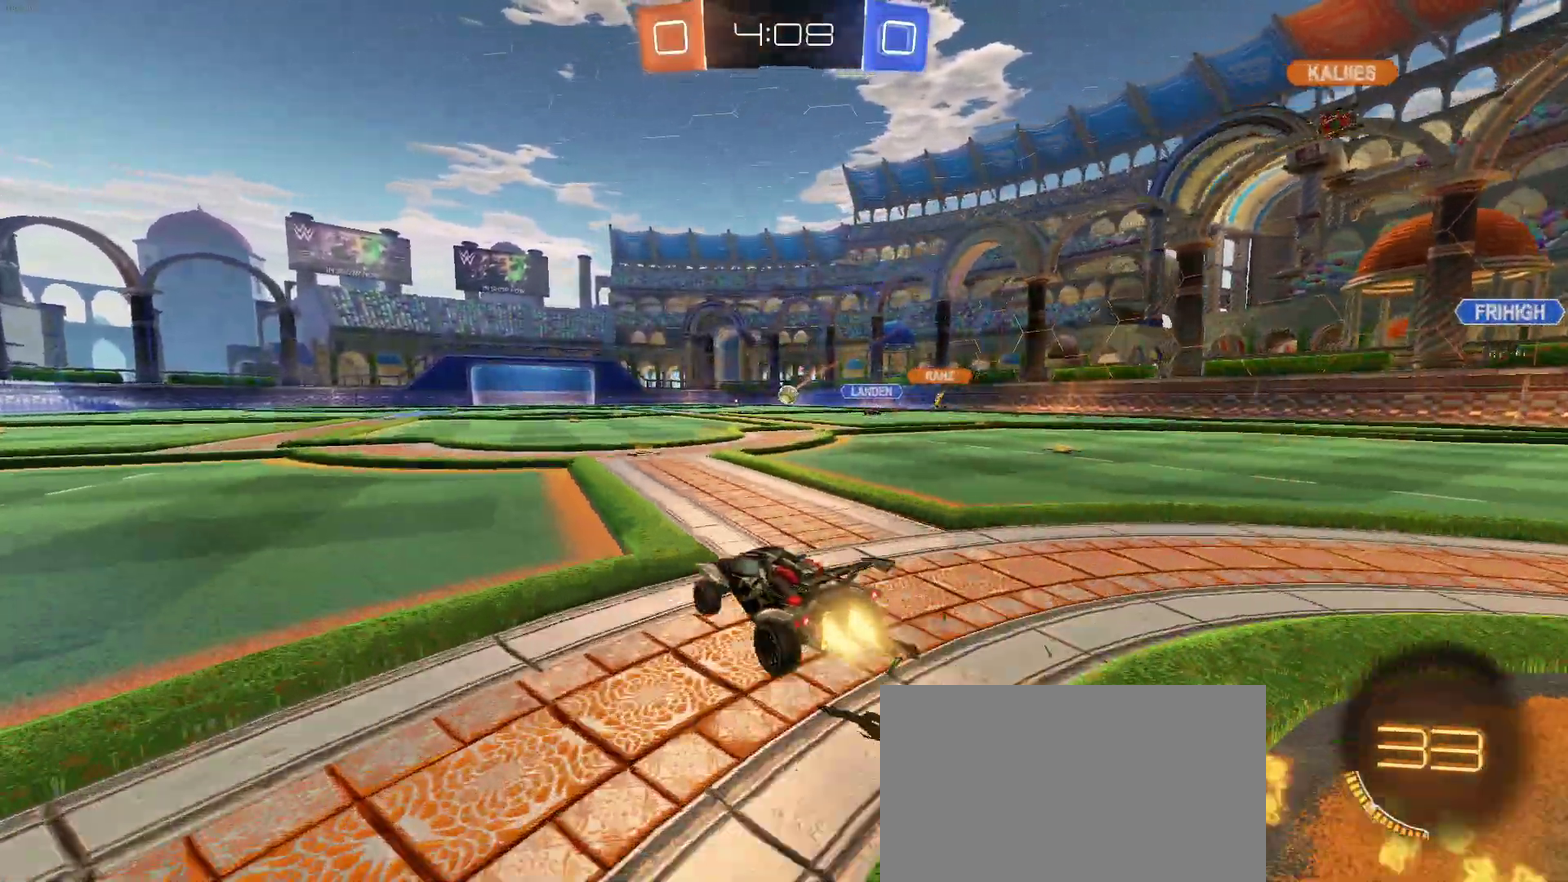
{"buttons": ["SQUARE", "R2"], "left_stick": "down-left", "right_stick": "center", "events": [[200, "CROSS", "down"], [200, "left_stick", "up"], [283, "CROSS", "up"], [283, "left_stick", "up-left"], [350, "CROSS", "down"], [400, "SQUARE", "down"], [417, "CROSS", "up"], [417, "left_stick", "down-left"]]}
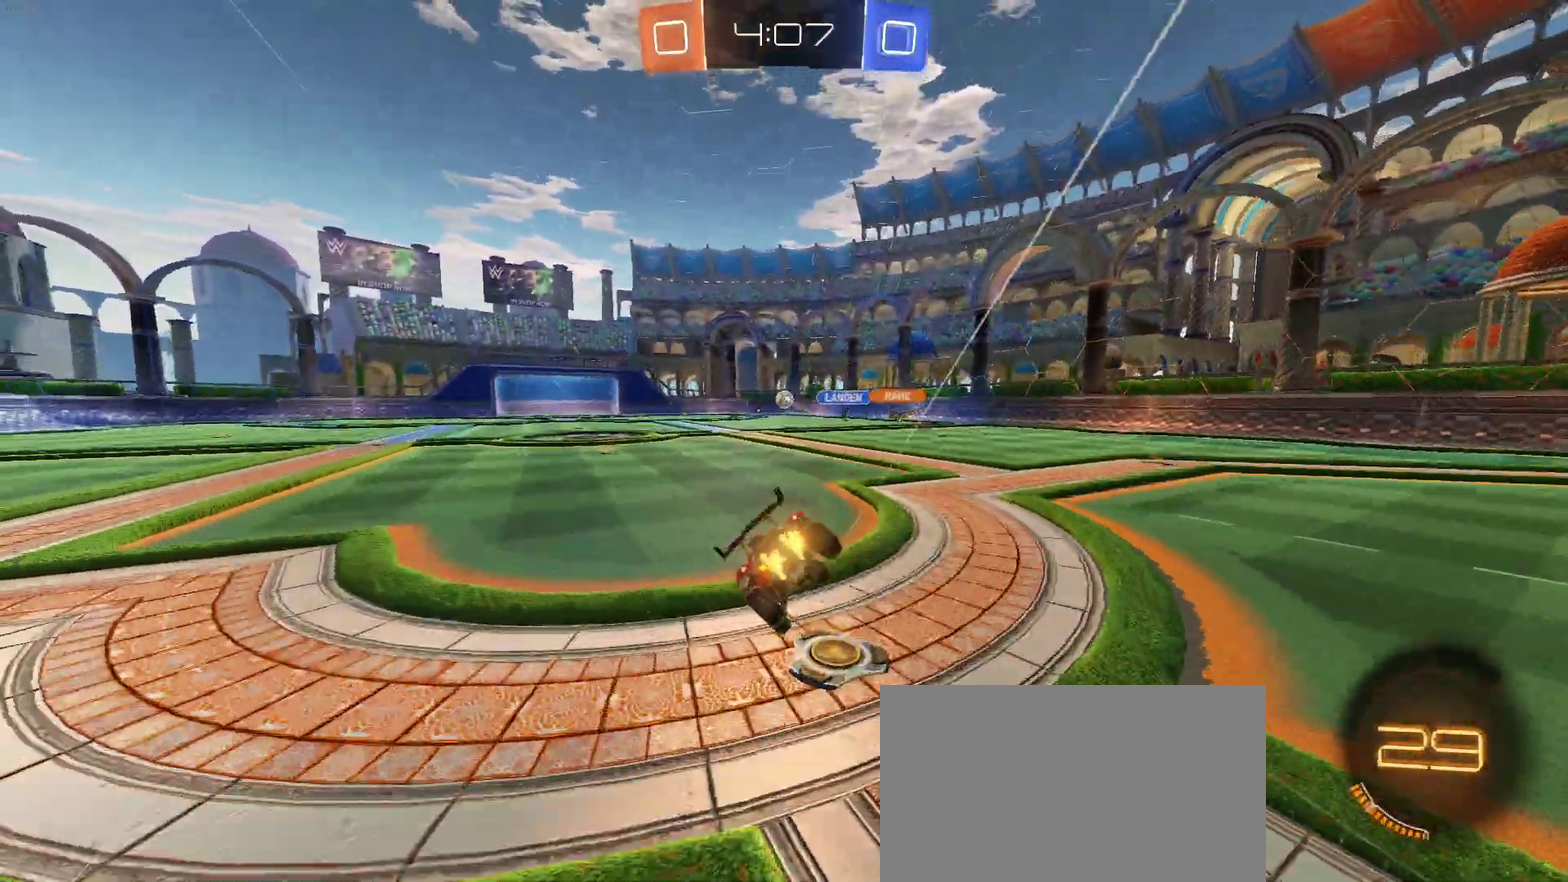
{"buttons": ["SQUARE", "R2"], "left_stick": "down-left", "right_stick": "center", "events": []}
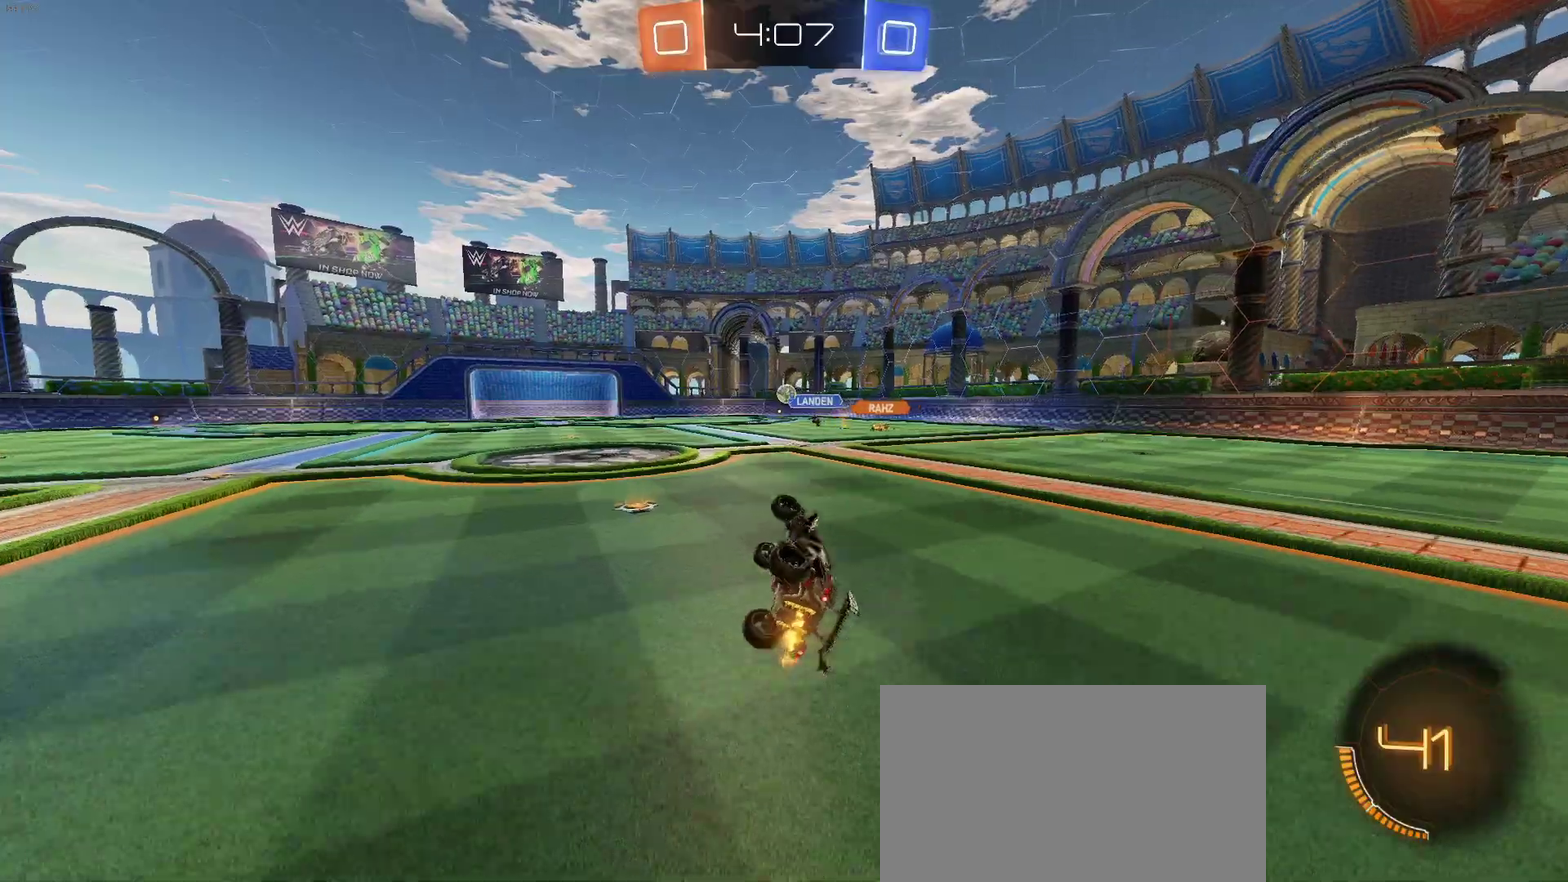
{"buttons": ["R2"], "left_stick": "right", "right_stick": "center", "events": [[133, "SQUARE", "up"], [133, "left_stick", "center"], [267, "left_stick", "right"]]}
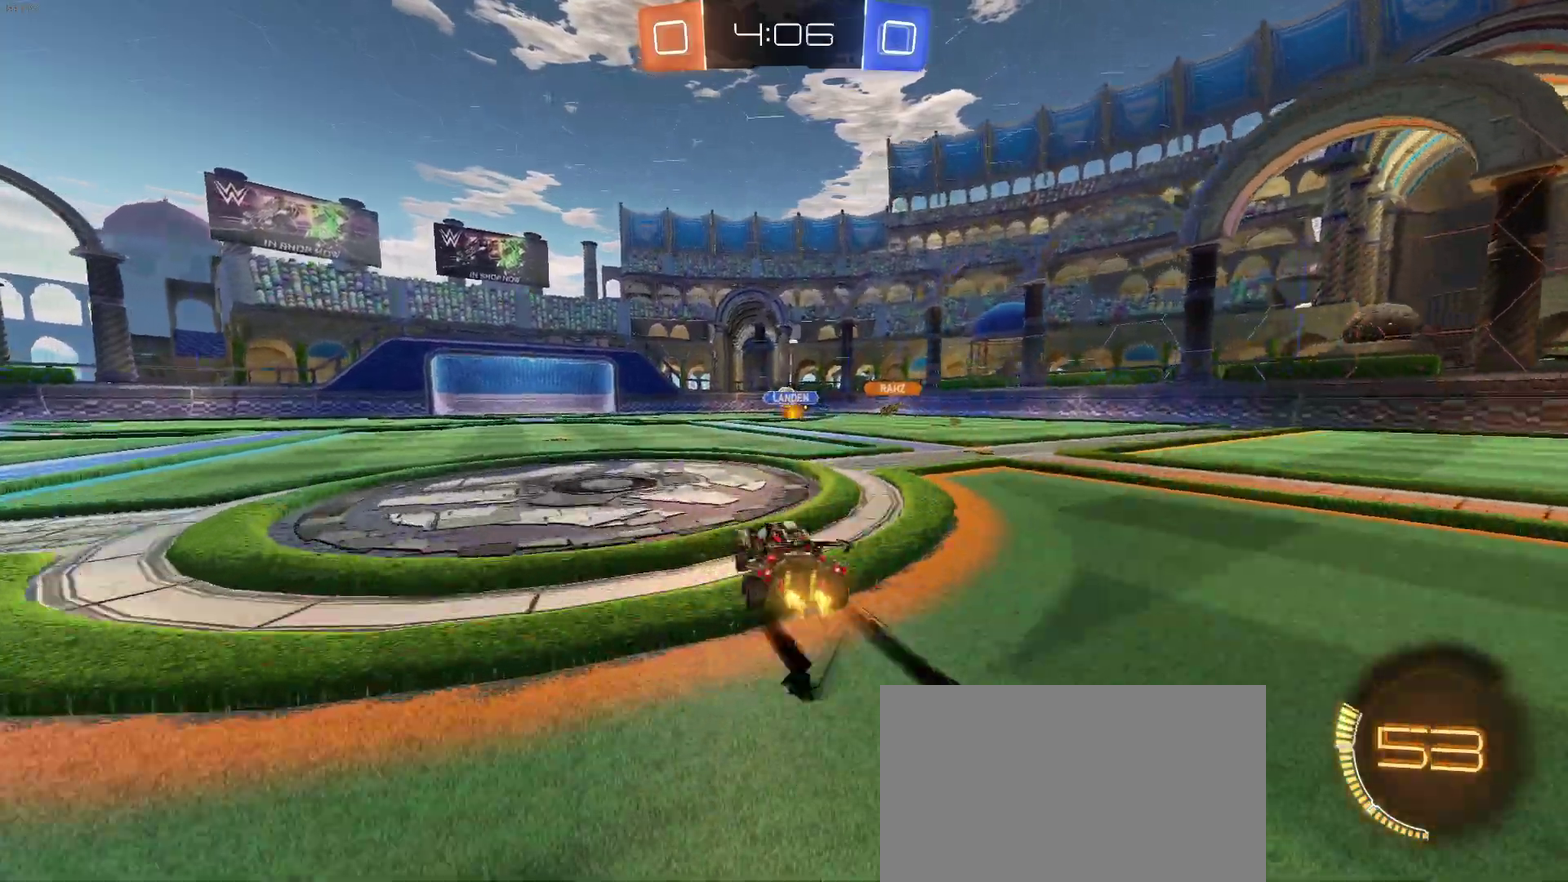
{"buttons": ["R2"], "left_stick": "center", "right_stick": "center", "events": [[400, "left_stick", "center"]]}
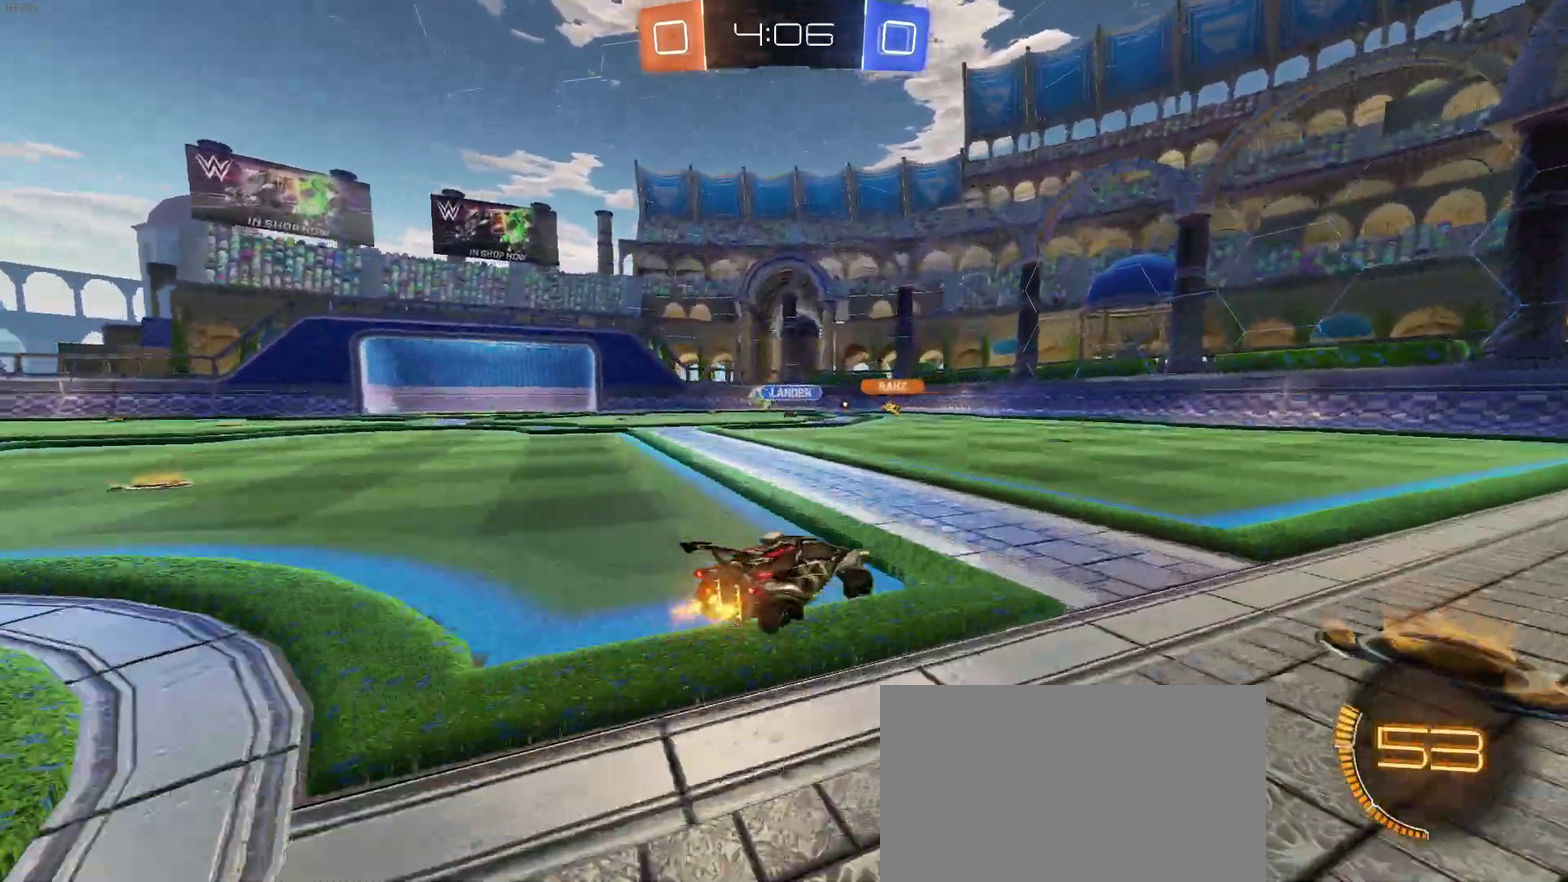
{"buttons": ["SQUARE", "R2"], "left_stick": "left", "right_stick": "center", "events": [[450, "left_stick", "left"], [483, "SQUARE", "down"]]}
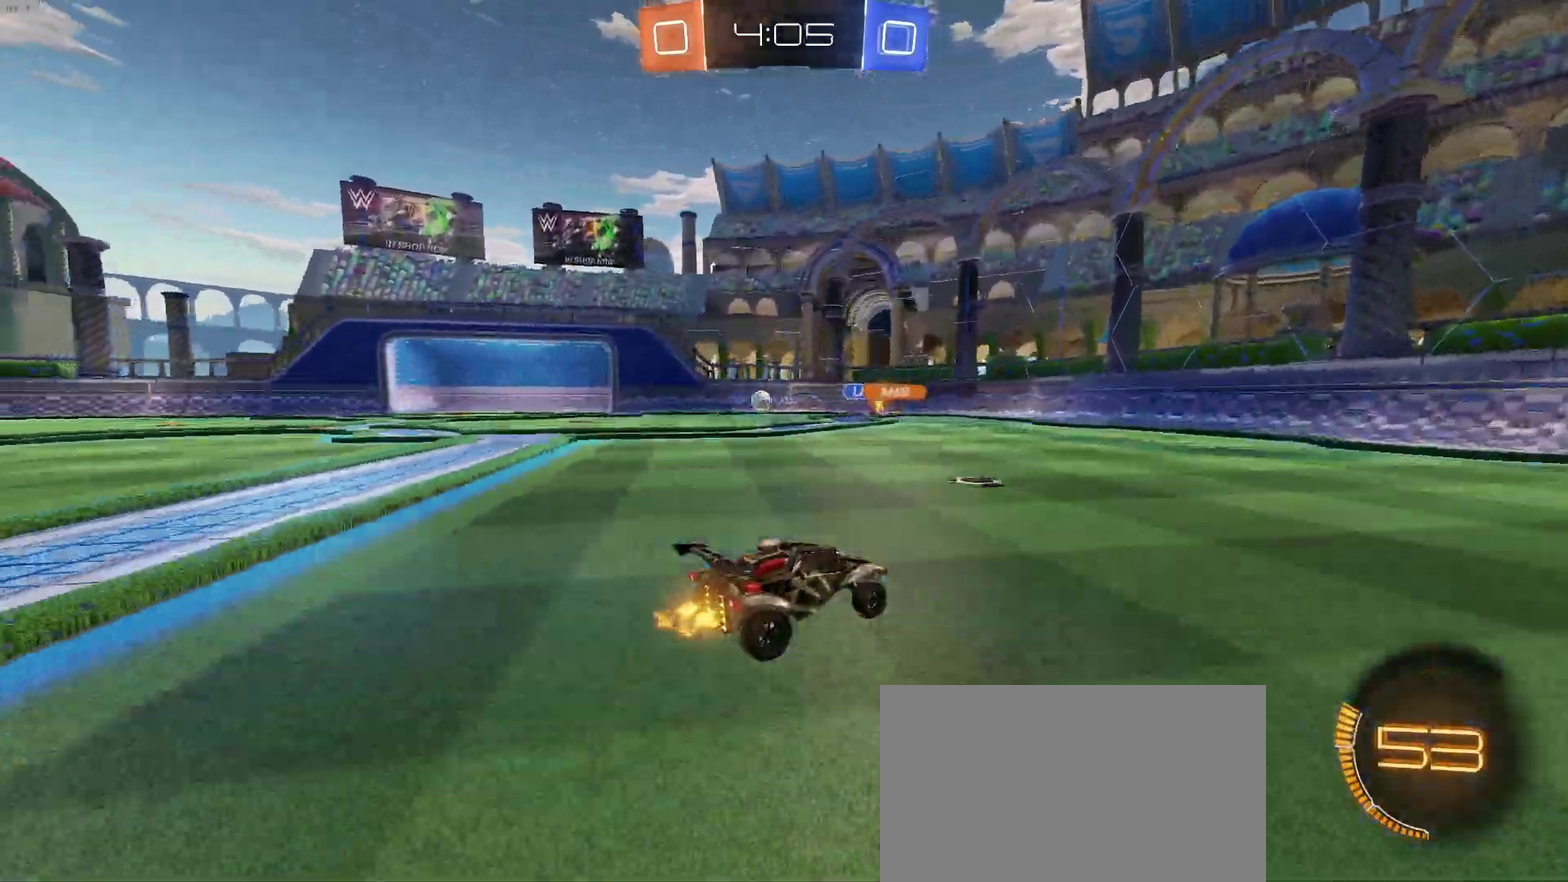
{"buttons": ["R2"], "left_stick": "left", "right_stick": "center", "events": [[50, "SQUARE", "up"]]}